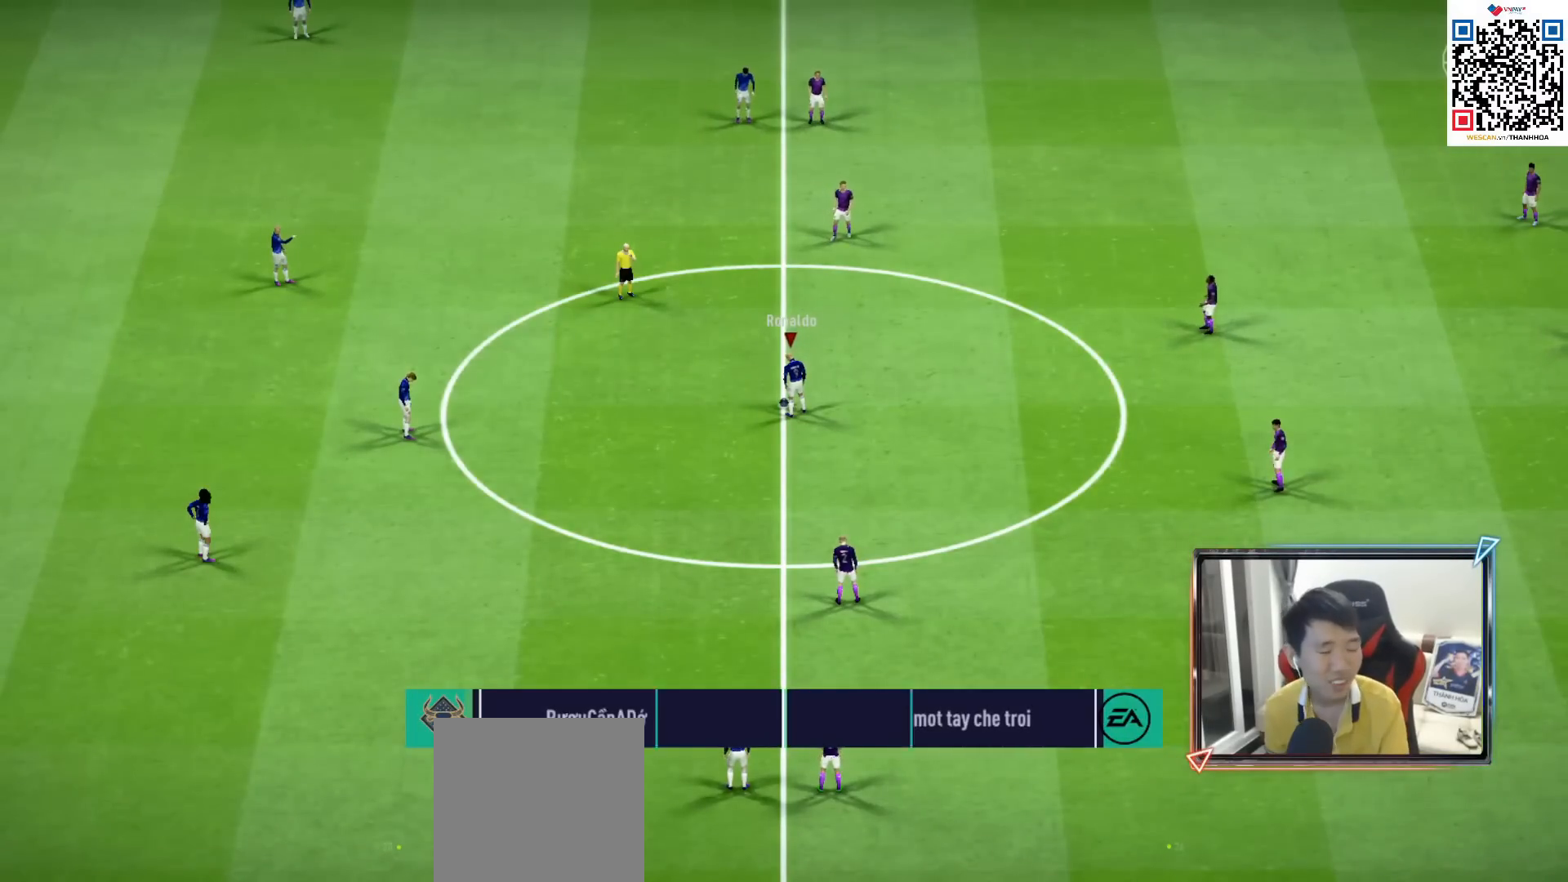
Gameplay with a controller (PlayStation layout); each line is a JSON object with the inputs held at the frame after it. "events" lists button and stick changes between this image and that frame as [ms after this image, input, new state], when the widget could be followed in between.
{"buttons": [], "left_stick": "center", "right_stick": "center", "events": [[83, "CROSS", "up"], [150, "CROSS", "down"], [217, "CROSS", "up"], [300, "CROSS", "down"], [367, "CROSS", "up"]]}
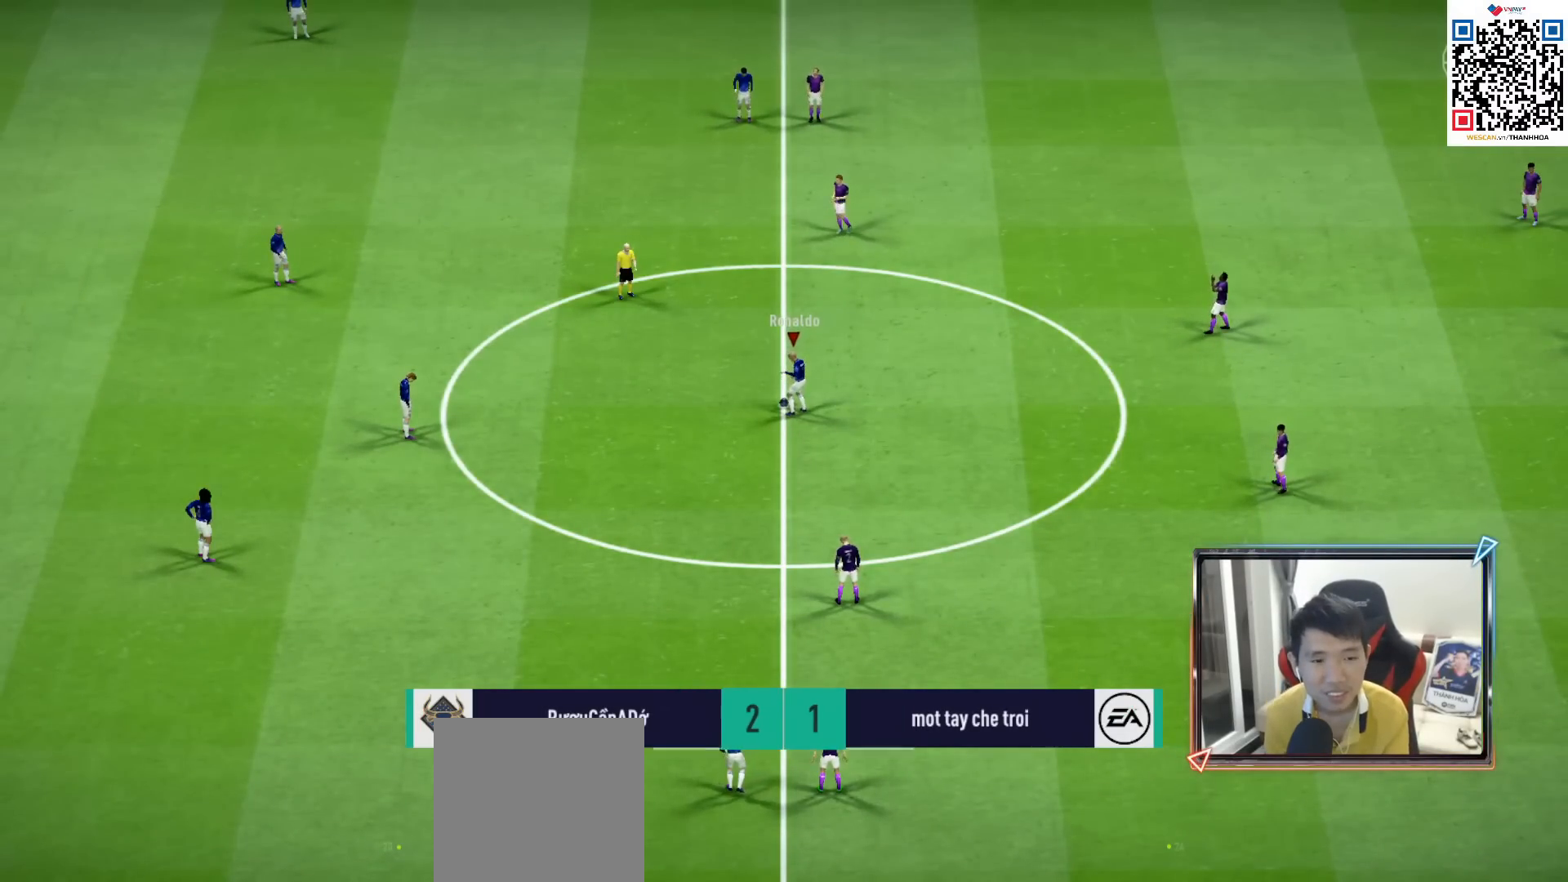
{"buttons": [], "left_stick": "right", "right_stick": "center", "events": [[100, "left_stick", "right"]]}
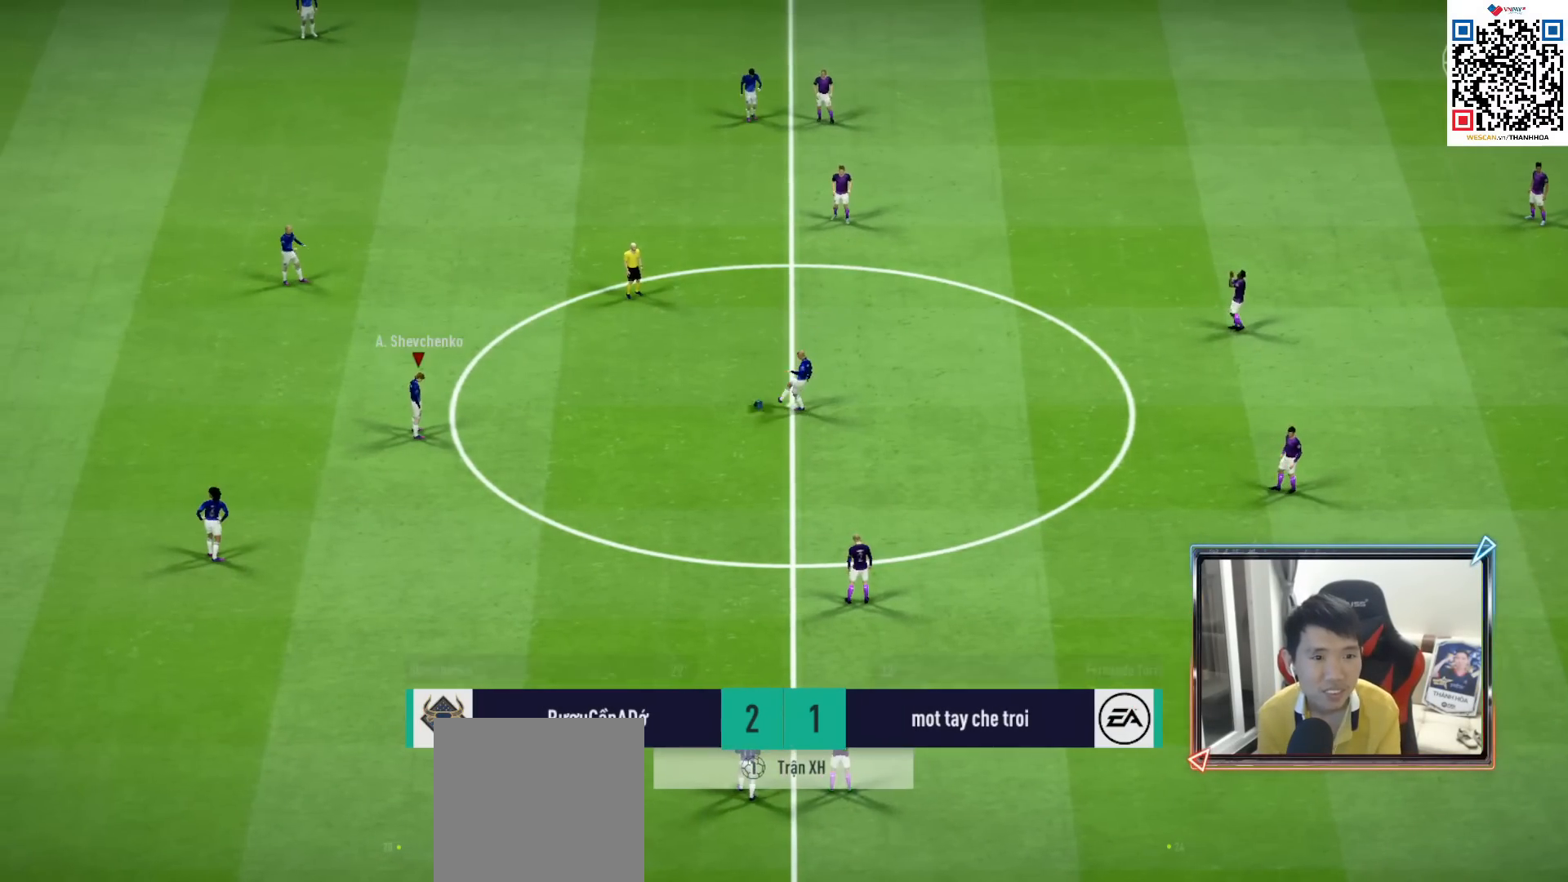
{"buttons": ["R1"], "left_stick": "right", "right_stick": "center", "events": [[50, "R1", "down"]]}
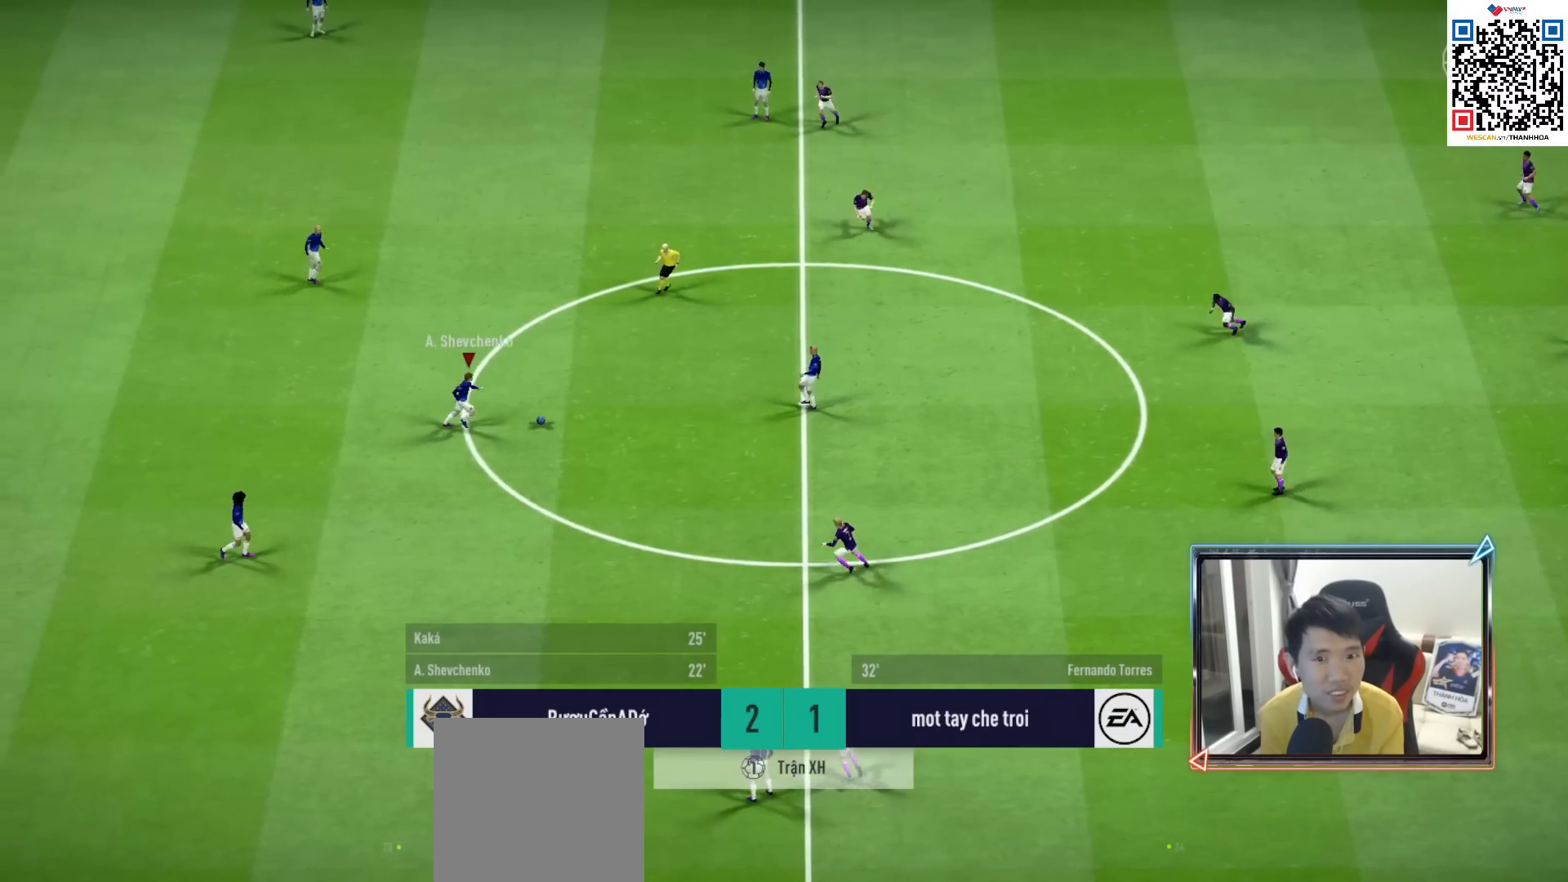
{"buttons": [], "left_stick": "right", "right_stick": "center", "events": [[200, "R1", "up"], [333, "L1", "down"], [350, "CROSS", "down"], [450, "CROSS", "up"], [450, "L1", "up"]]}
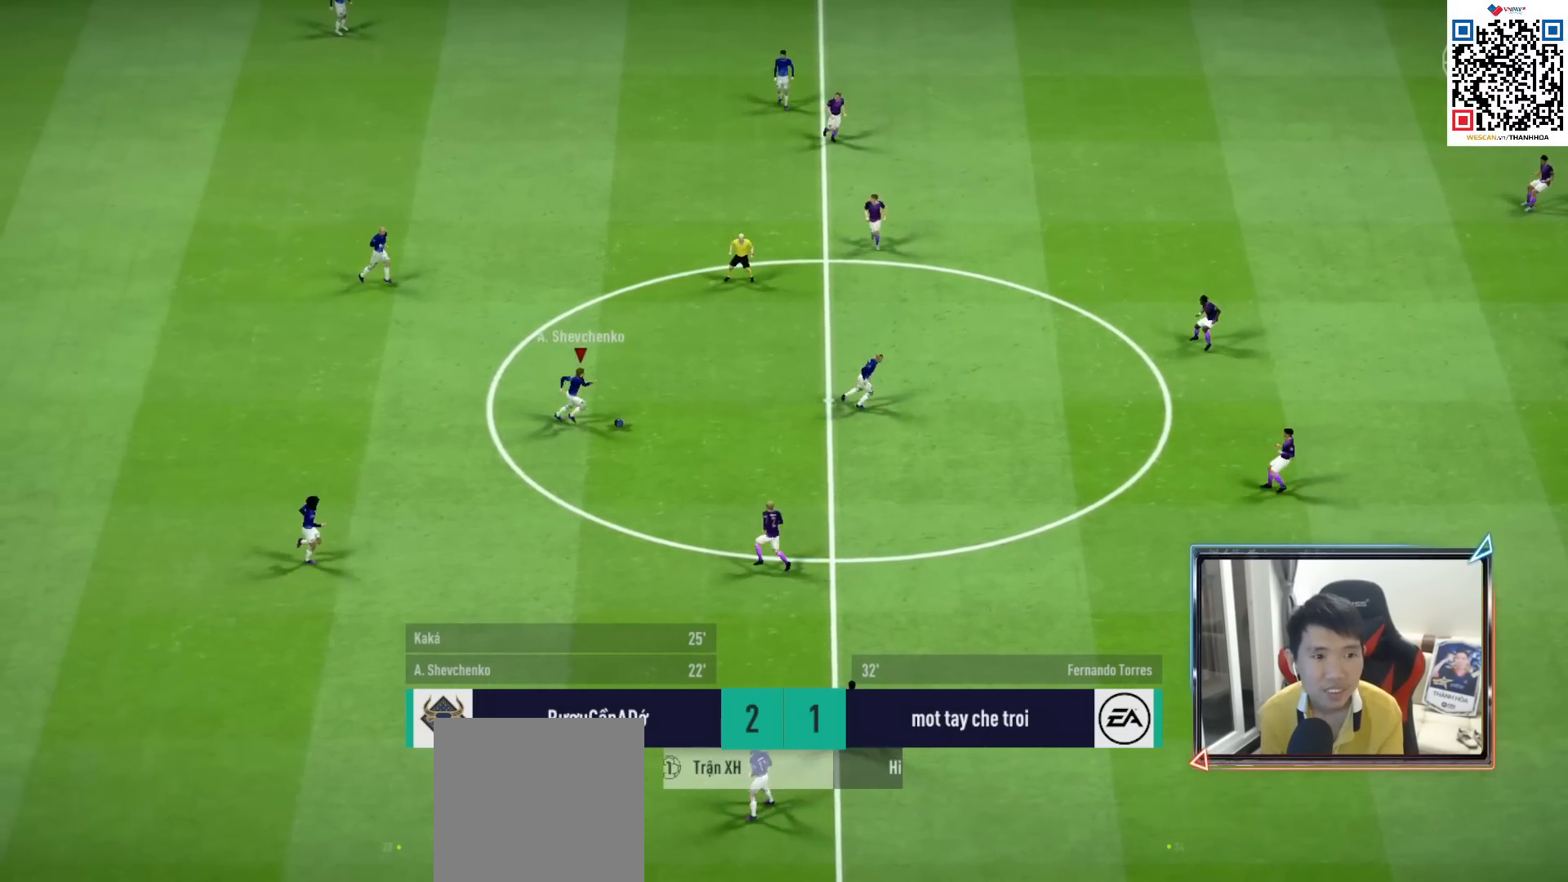
{"buttons": [], "left_stick": "right", "right_stick": "center", "events": []}
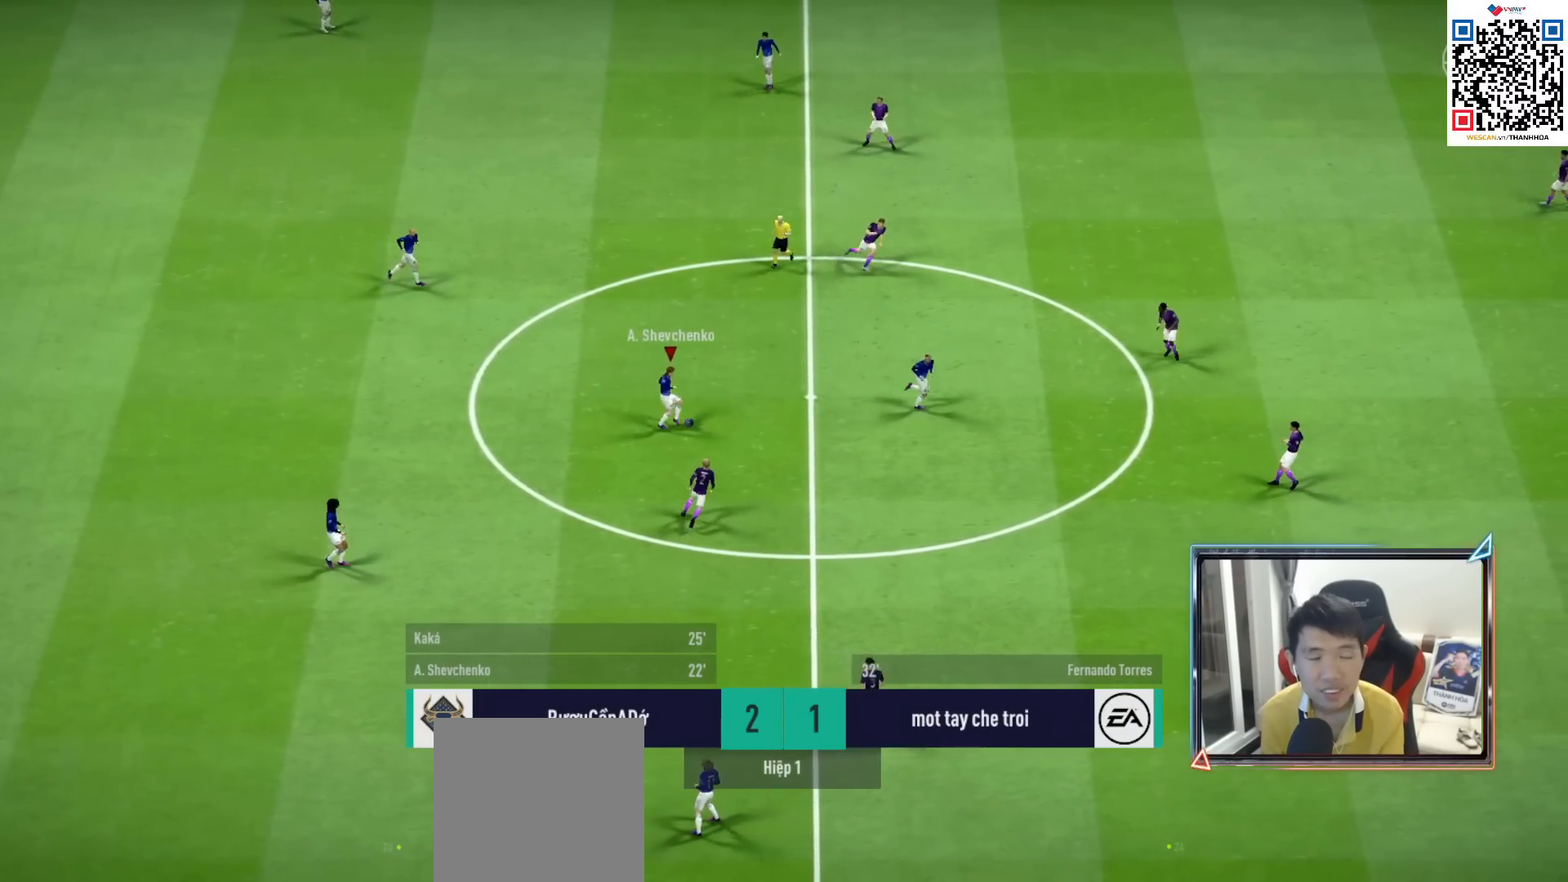
{"buttons": [], "left_stick": "down-right", "right_stick": "center", "events": [[33, "R1", "down"], [67, "left_stick", "down-right"], [400, "R1", "up"]]}
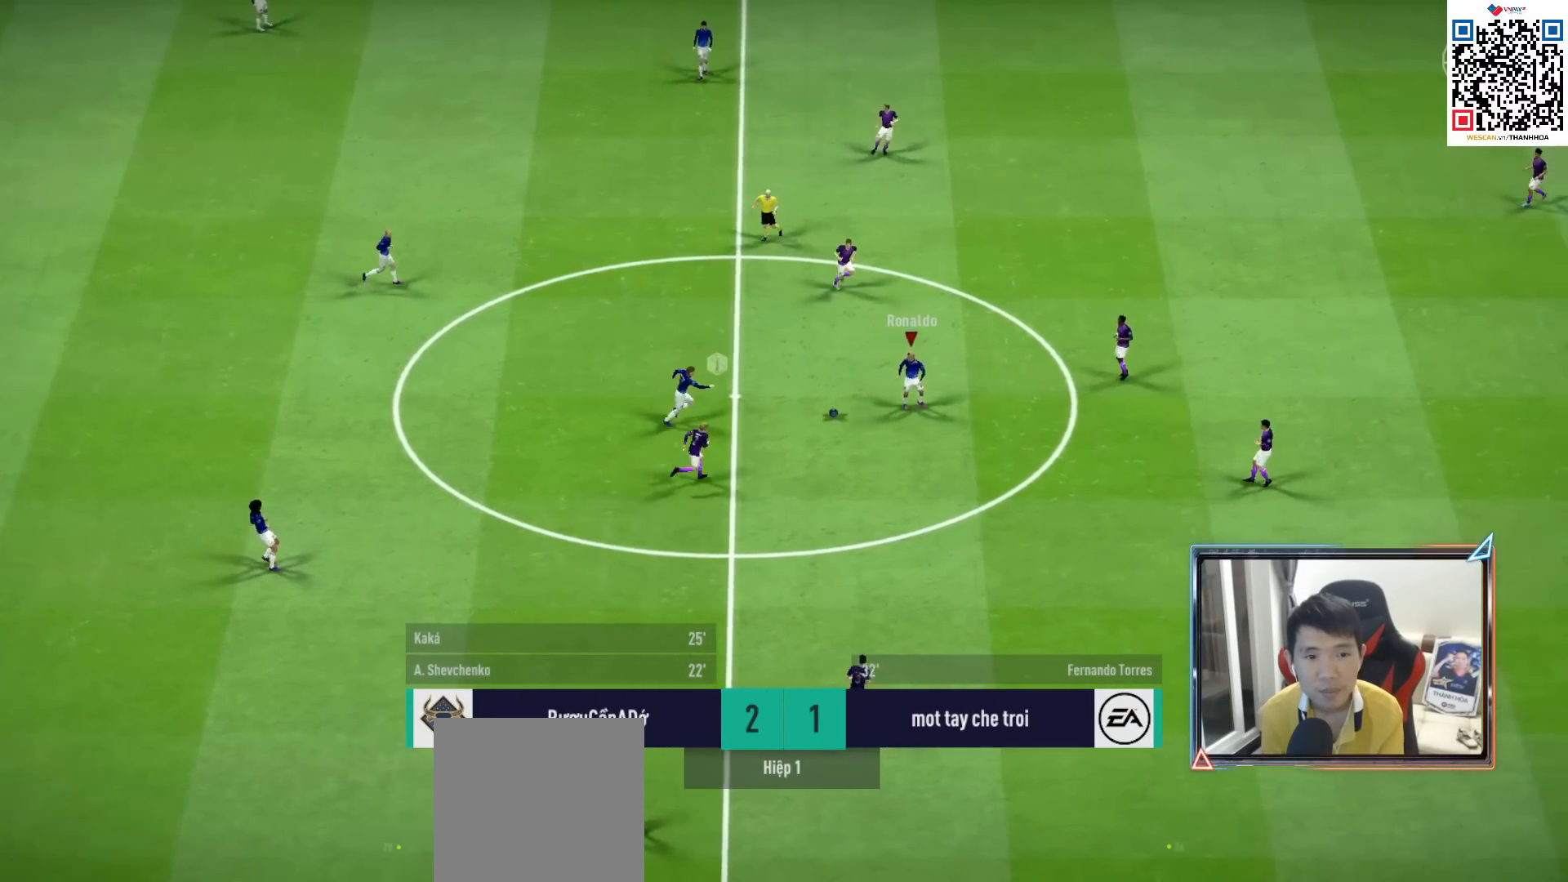
{"buttons": [], "left_stick": "up", "right_stick": "center", "events": [[183, "left_stick", "right"], [367, "left_stick", "up"]]}
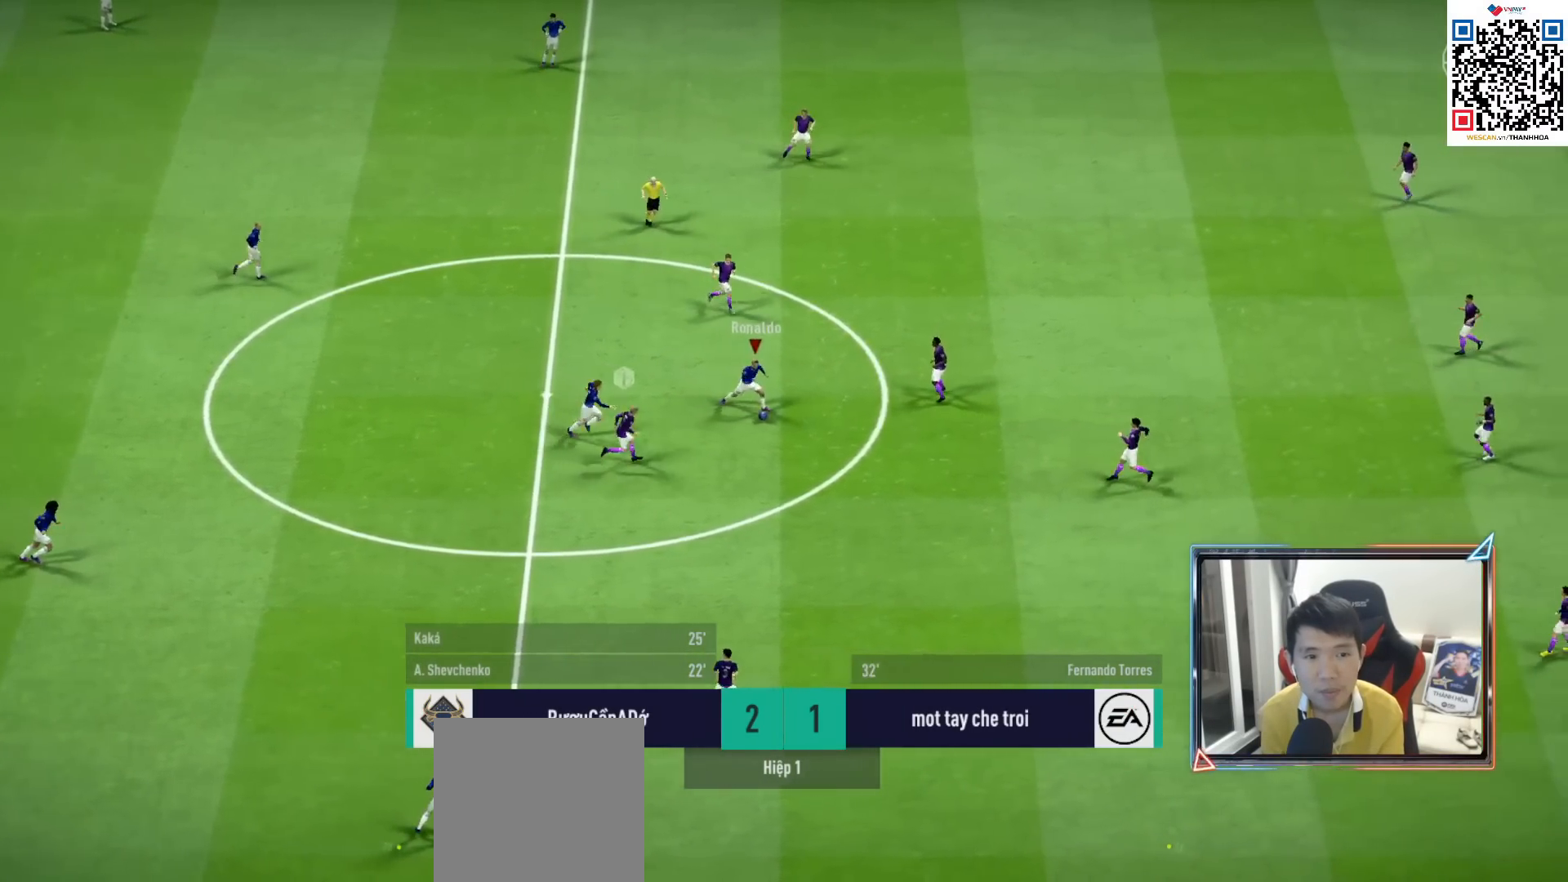
{"buttons": [], "left_stick": "center", "right_stick": "center", "events": [[17, "left_stick", "up-left"], [250, "L1", "down"], [267, "CROSS", "down"], [350, "L1", "up"], [367, "CROSS", "up"], [483, "left_stick", "center"]]}
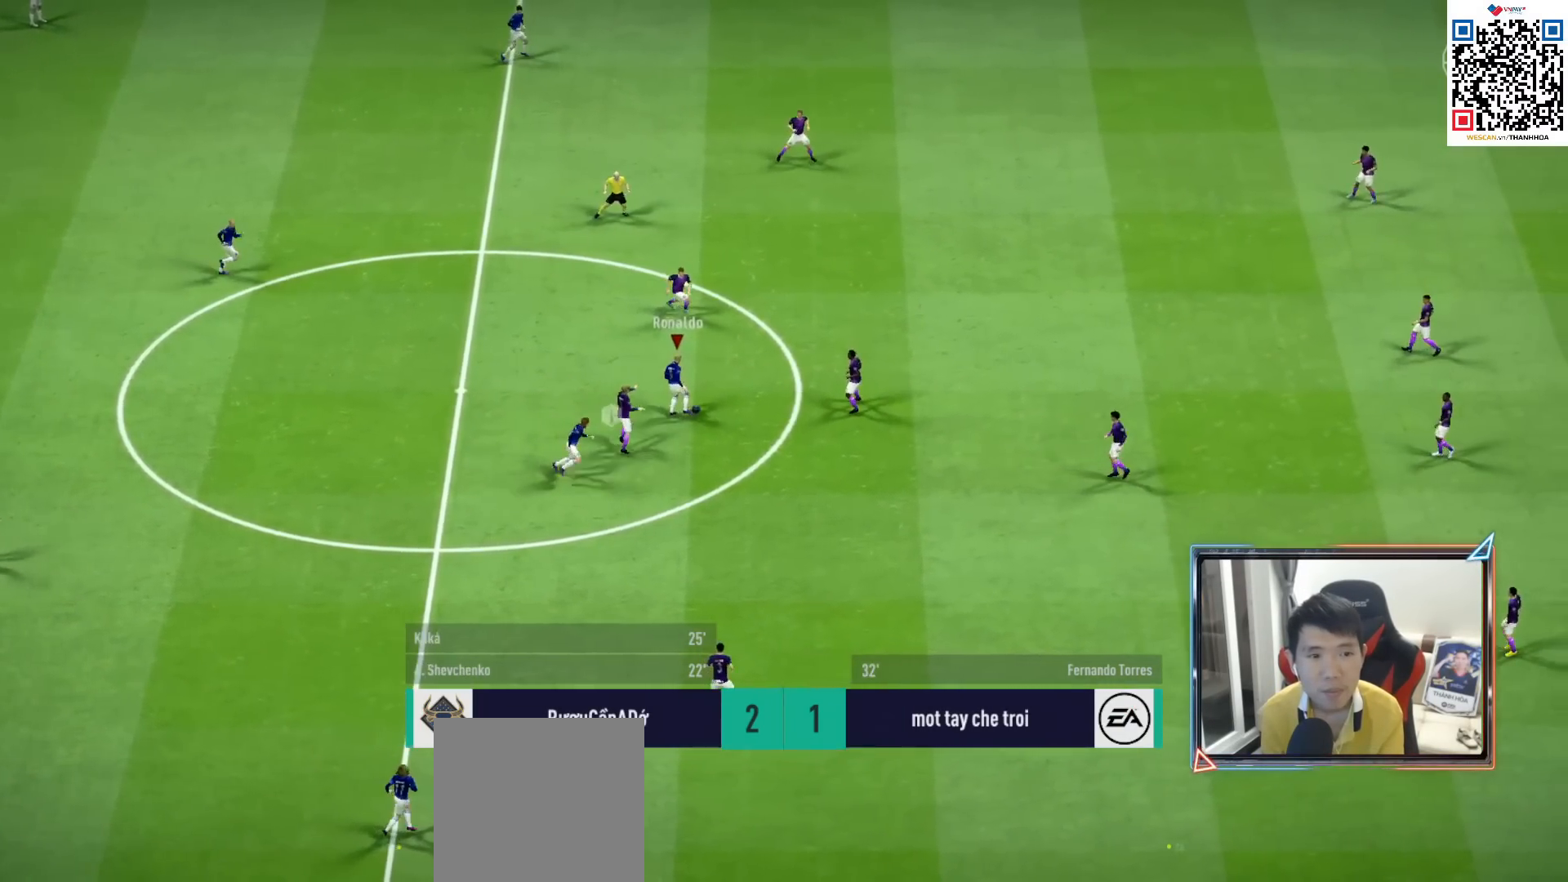
{"buttons": ["R1"], "left_stick": "right", "right_stick": "center"}
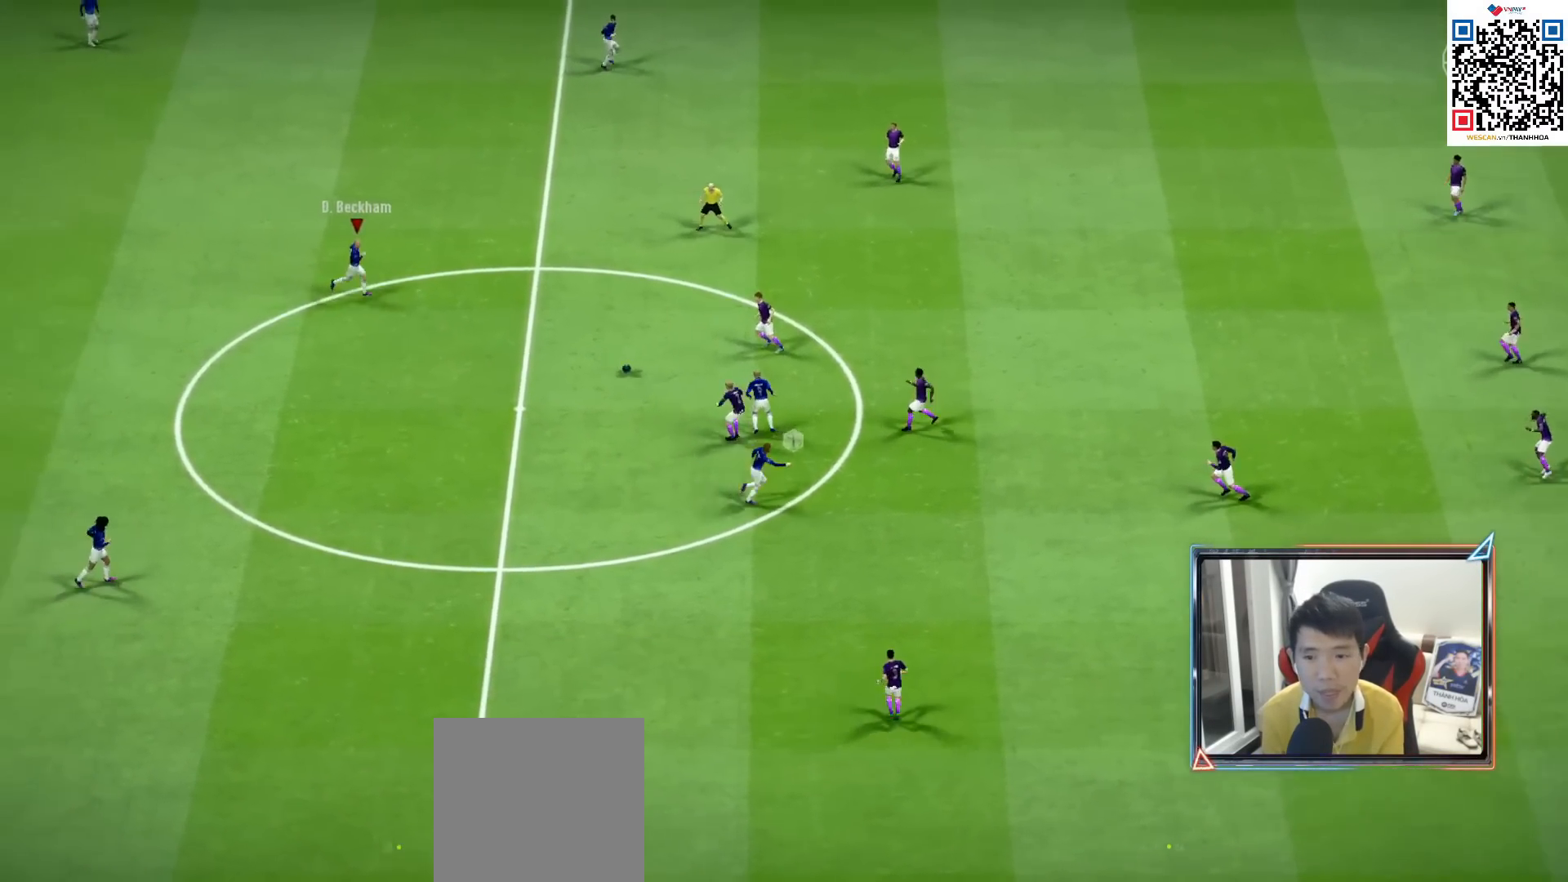
{"buttons": [], "left_stick": "up-right", "right_stick": "center", "events": [[100, "left_stick", "up-right"], [167, "R1", "up"]]}
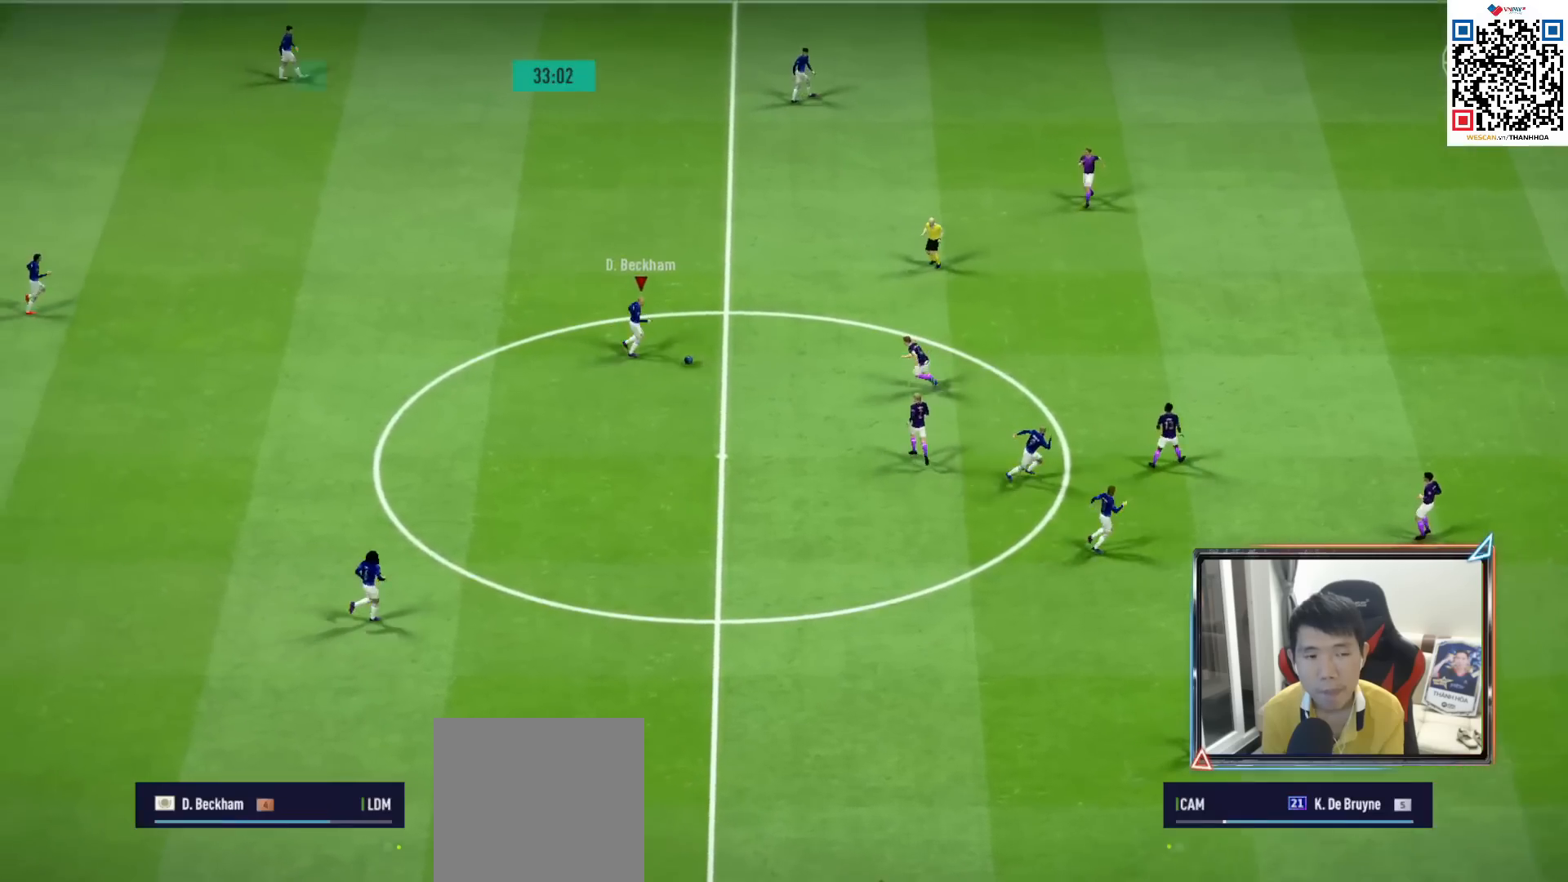
{"buttons": [], "left_stick": "up", "right_stick": "center", "events": [[283, "left_stick", "up"]]}
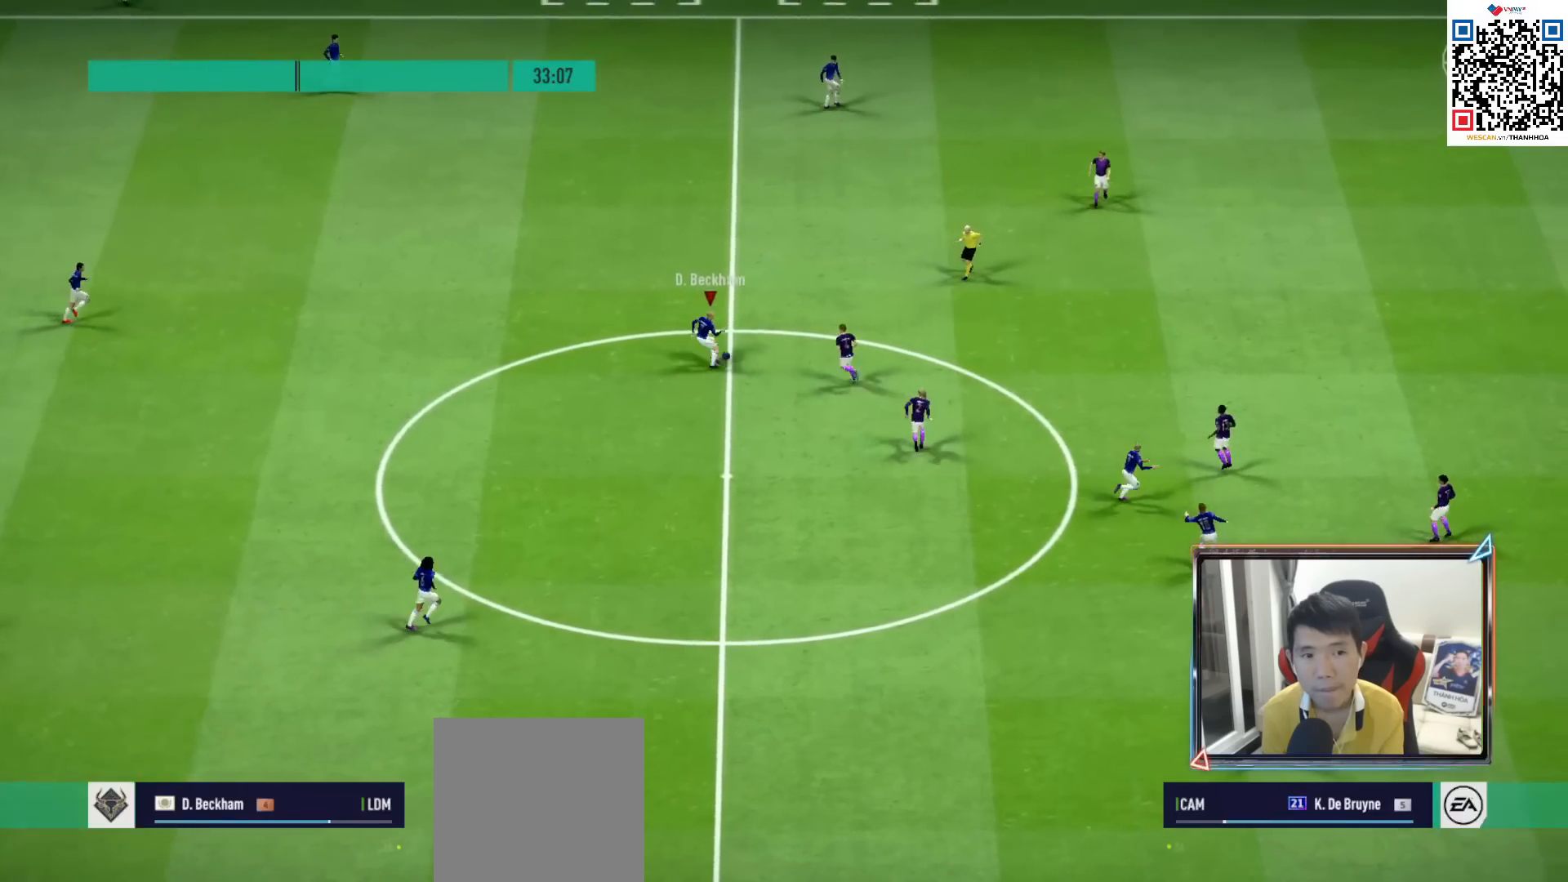
{"buttons": [], "left_stick": "down-right", "right_stick": "center", "events": [[67, "CROSS", "down"], [67, "L1", "down"], [183, "CROSS", "up"], [183, "L1", "up"], [367, "left_stick", "right"], [483, "left_stick", "down-right"]]}
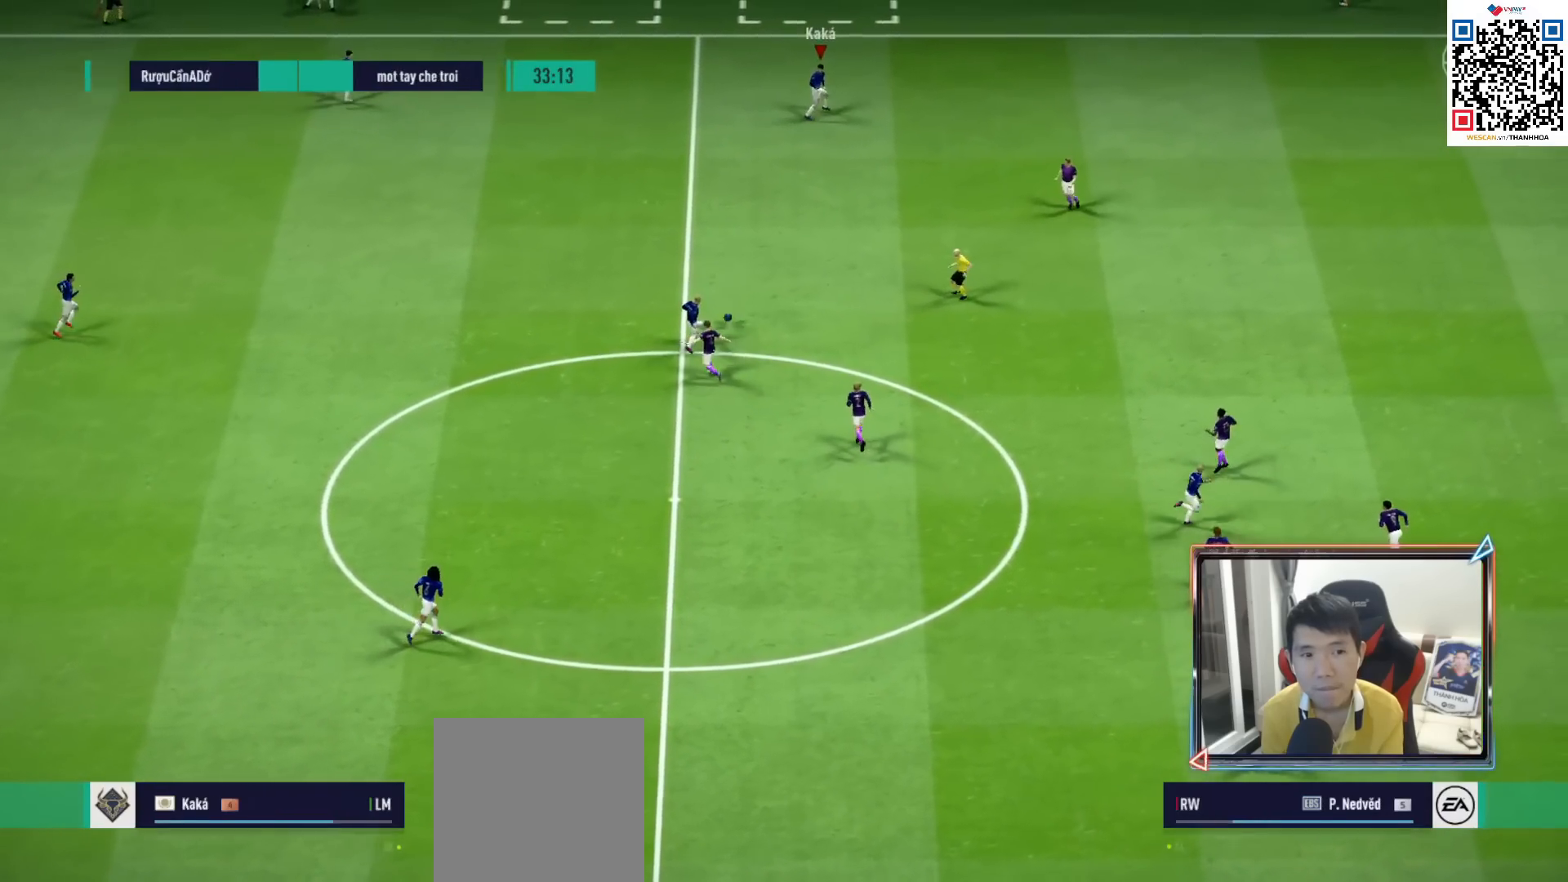
{"buttons": [], "left_stick": "down", "right_stick": "center", "events": [[83, "left_stick", "down"], [133, "R1", "down"], [450, "R1", "up"]]}
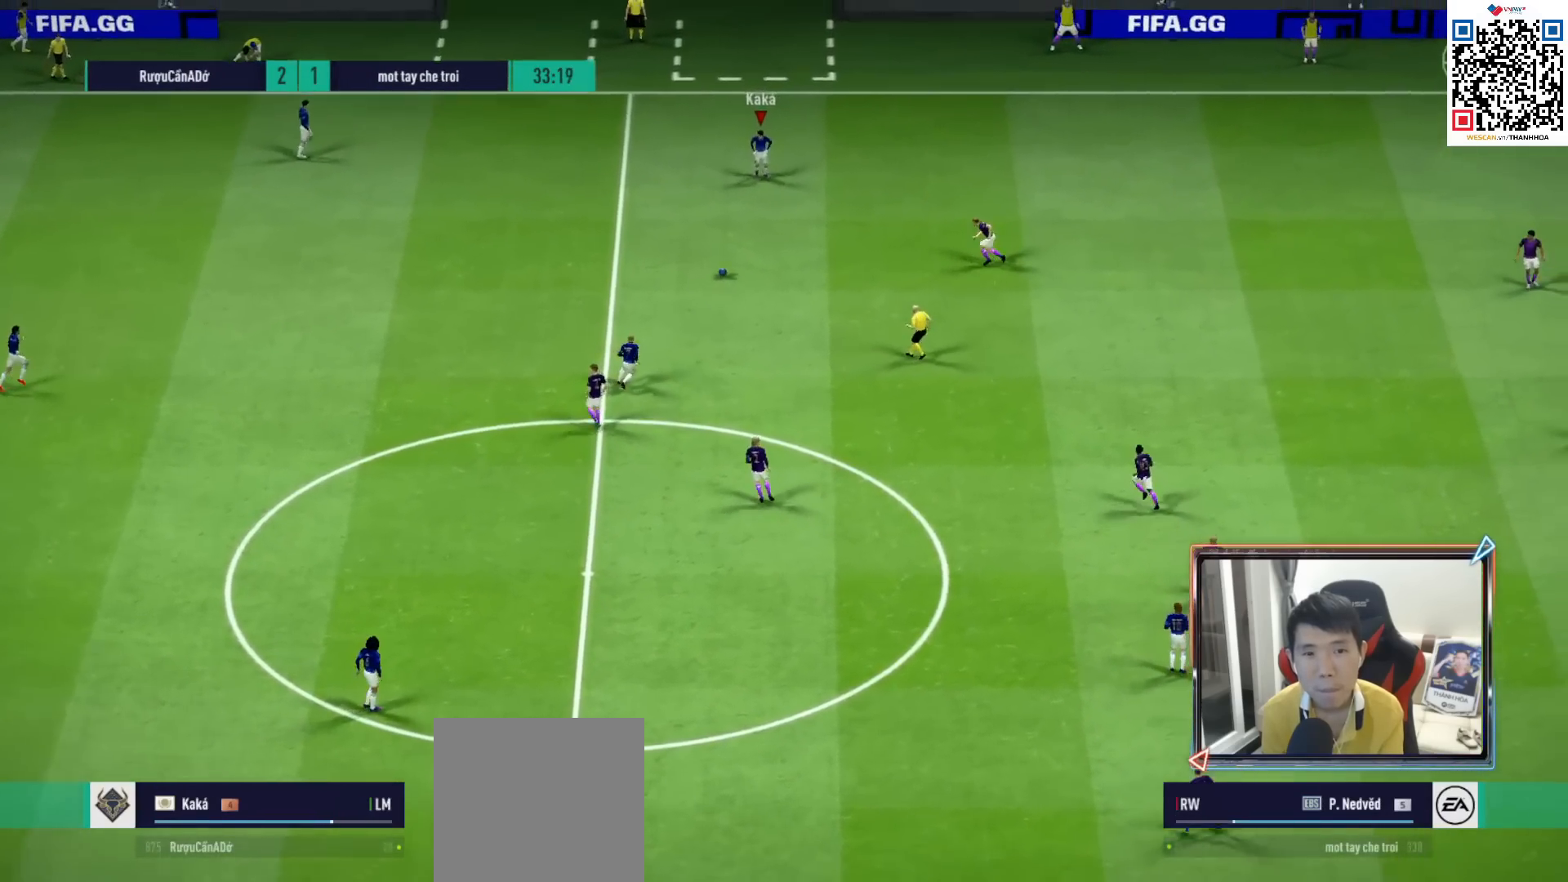
{"buttons": [], "left_stick": "down", "right_stick": "center", "events": [[150, "CROSS", "down"], [150, "L1", "down"], [250, "CROSS", "up"], [300, "L1", "up"]]}
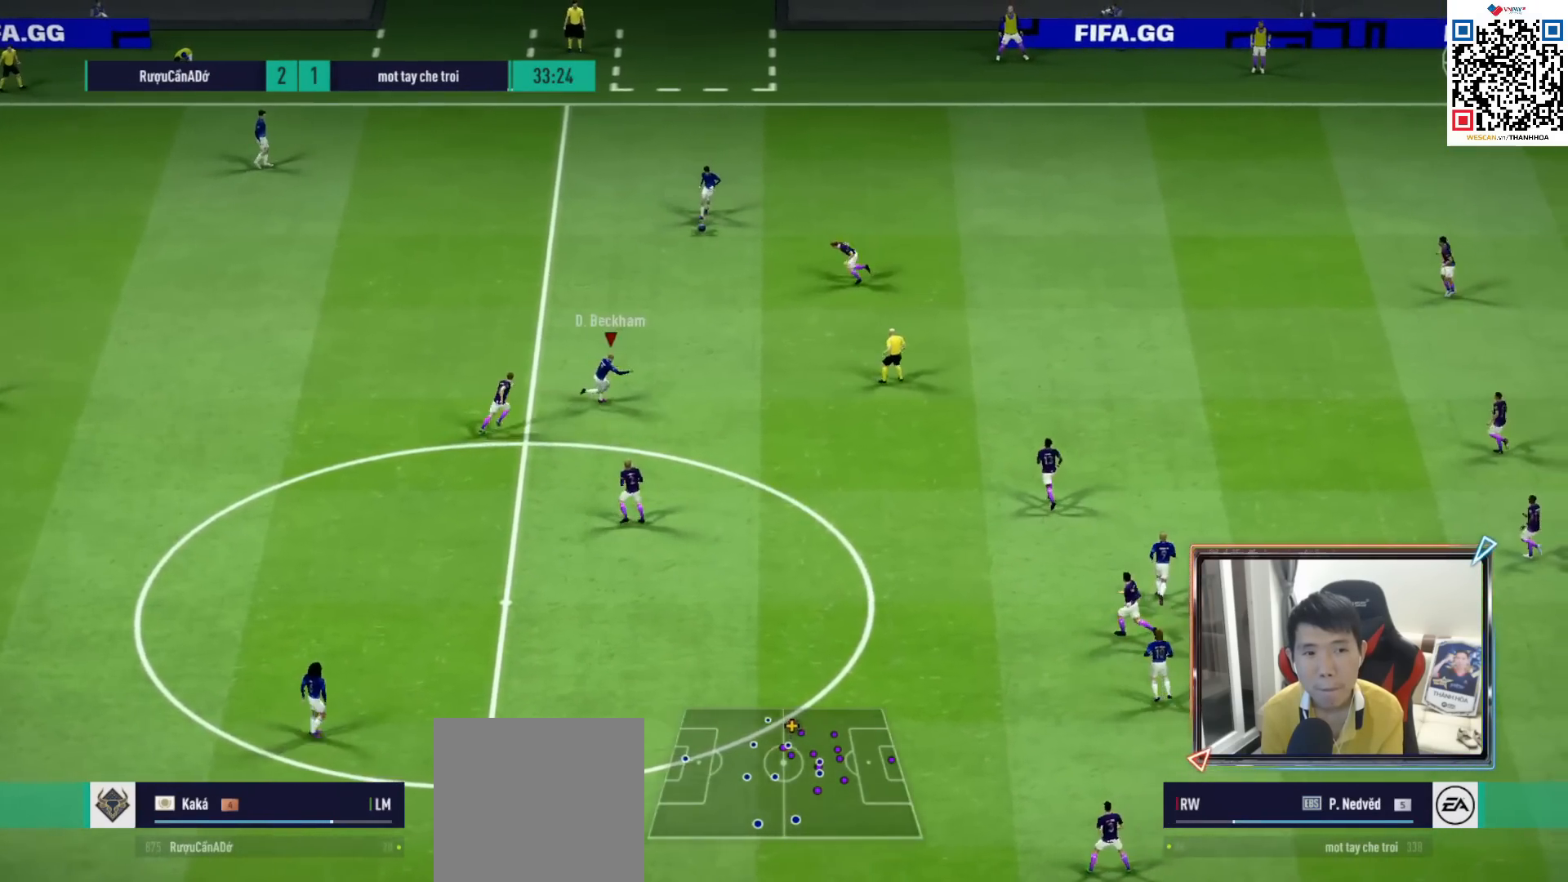
{"buttons": ["CROSS"], "left_stick": "down-right", "right_stick": "center", "events": [[217, "left_stick", "down-right"], [500, "CROSS", "down"]]}
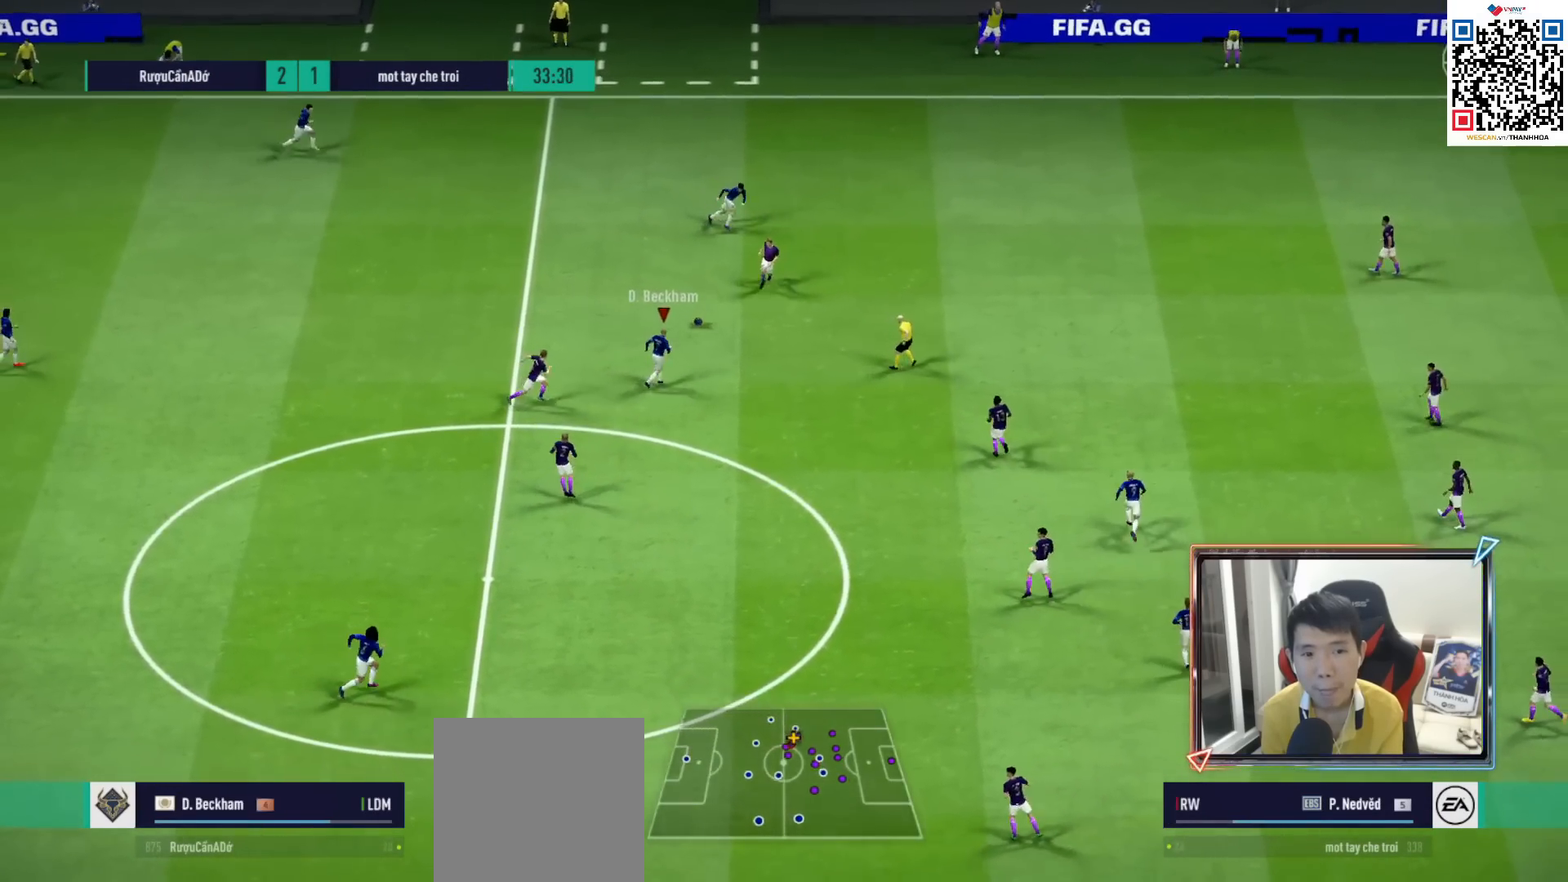
{"buttons": [], "left_stick": "up-right", "right_stick": "center", "events": [[167, "CROSS", "up"], [383, "left_stick", "up-right"]]}
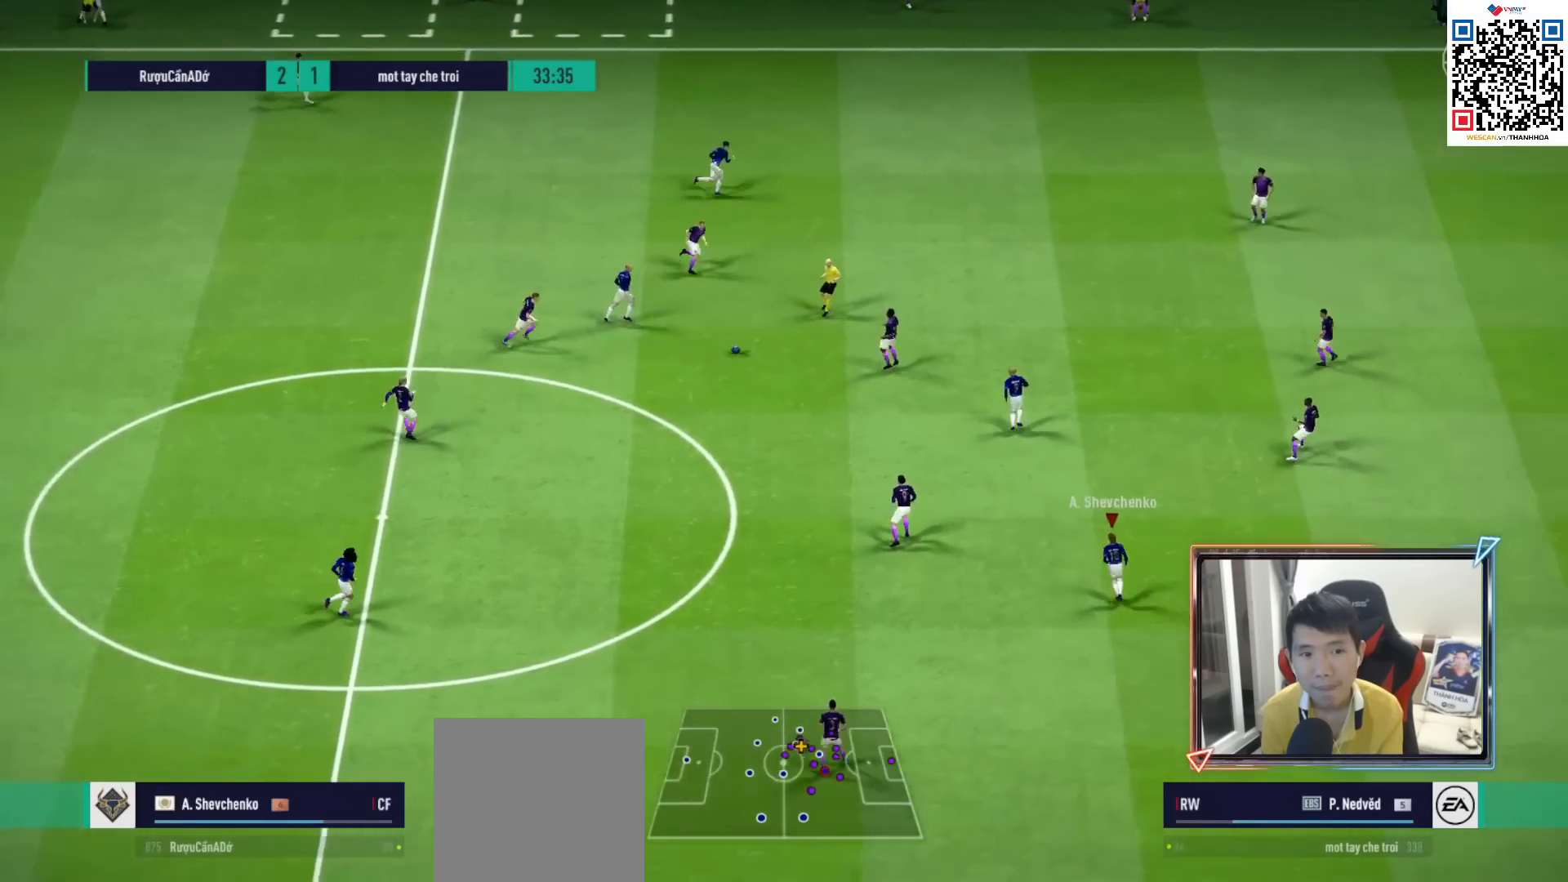
{"buttons": [], "left_stick": "up", "right_stick": "center", "events": [[167, "left_stick", "right"], [283, "left_stick", "up-right"], [317, "R1", "down"], [433, "left_stick", "up"], [500, "R1", "up"]]}
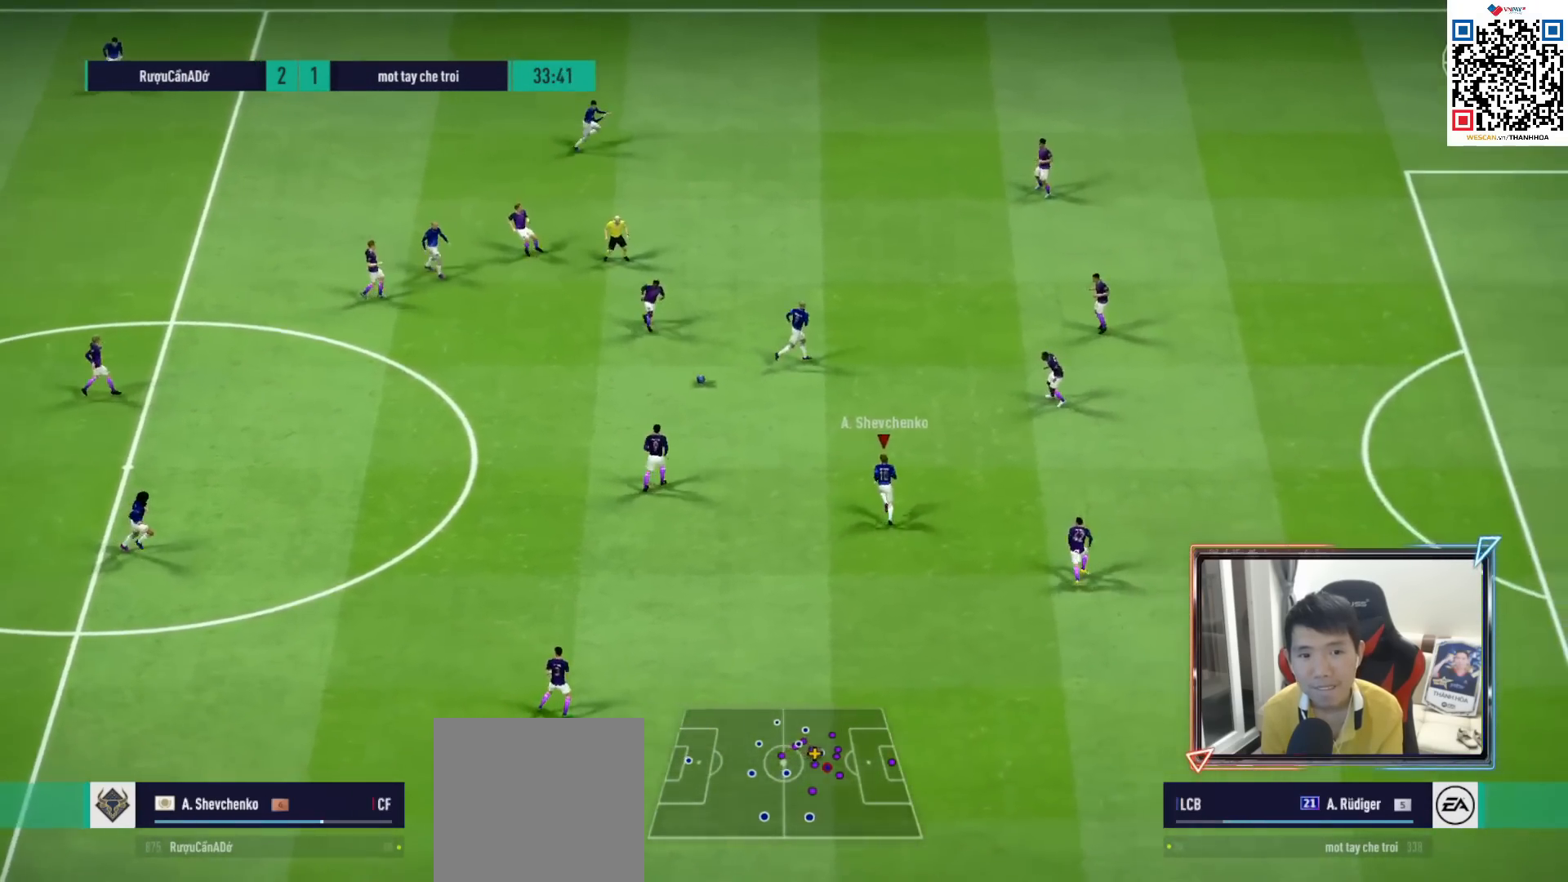
{"buttons": [], "left_stick": "down-right", "right_stick": "center", "events": [[167, "left_stick", "down-right"]]}
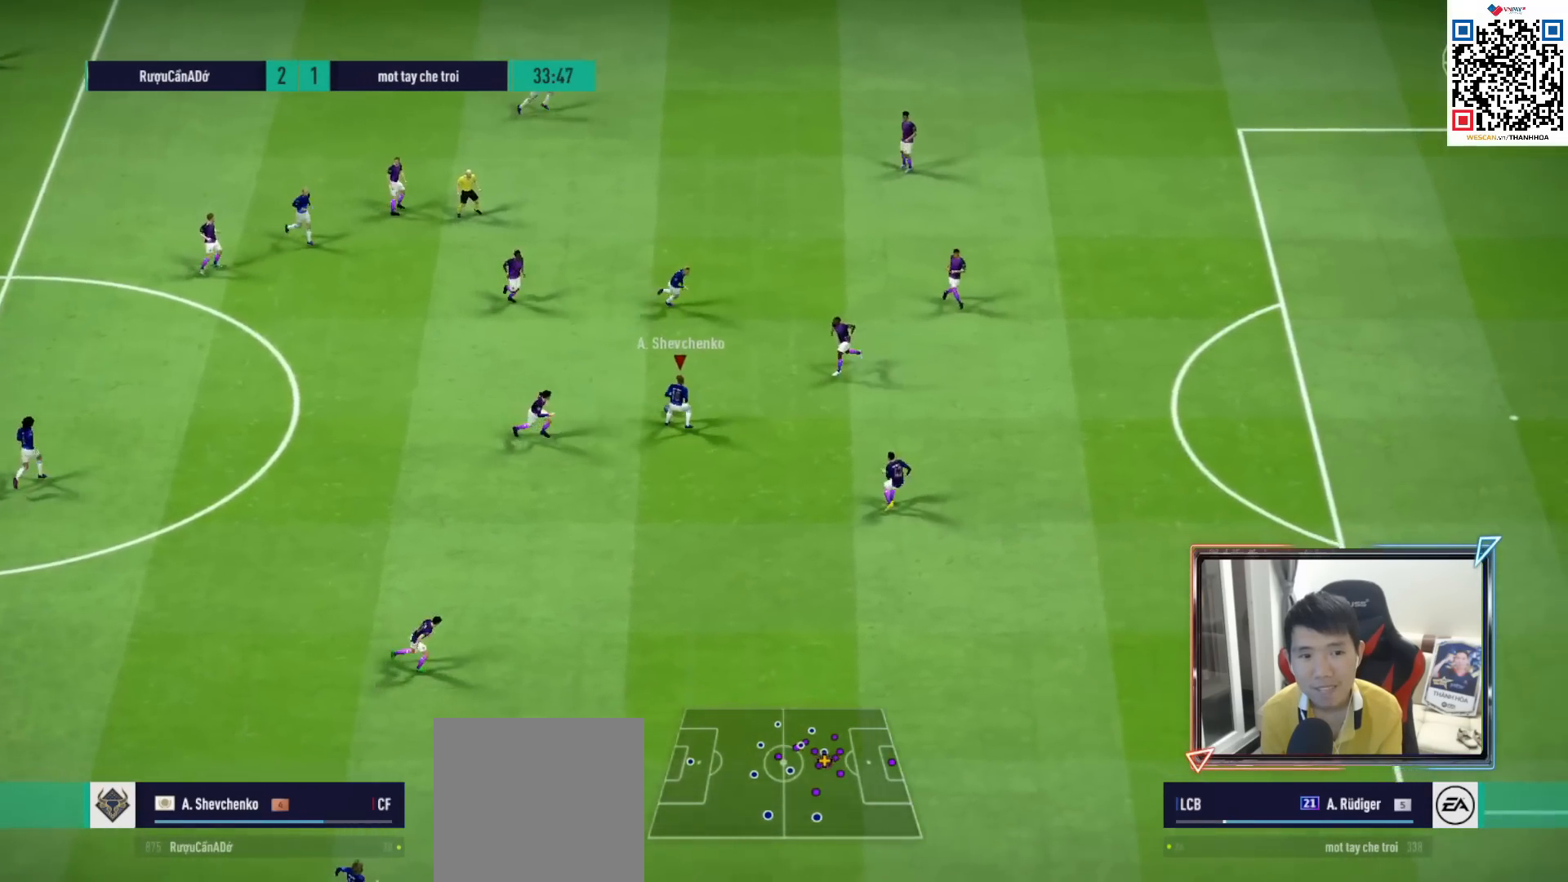
{"buttons": [], "left_stick": "down-right", "right_stick": "center", "events": [[233, "TRIANGLE", "down"], [400, "TRIANGLE", "up"]]}
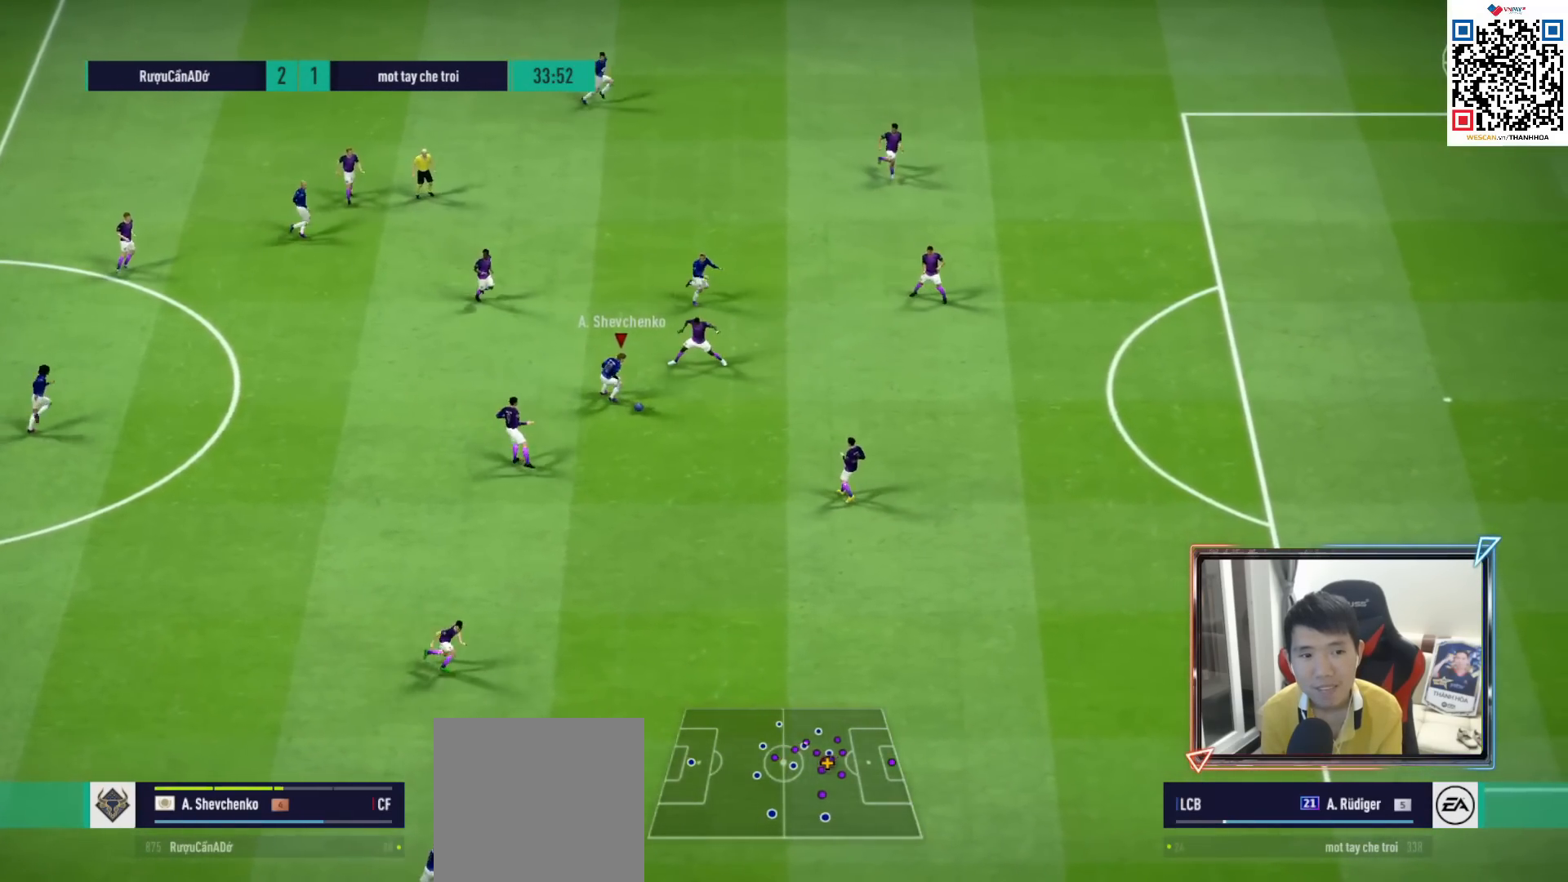
{"buttons": [], "left_stick": "right", "right_stick": "center", "events": [[117, "left_stick", "center"], [233, "left_stick", "right"]]}
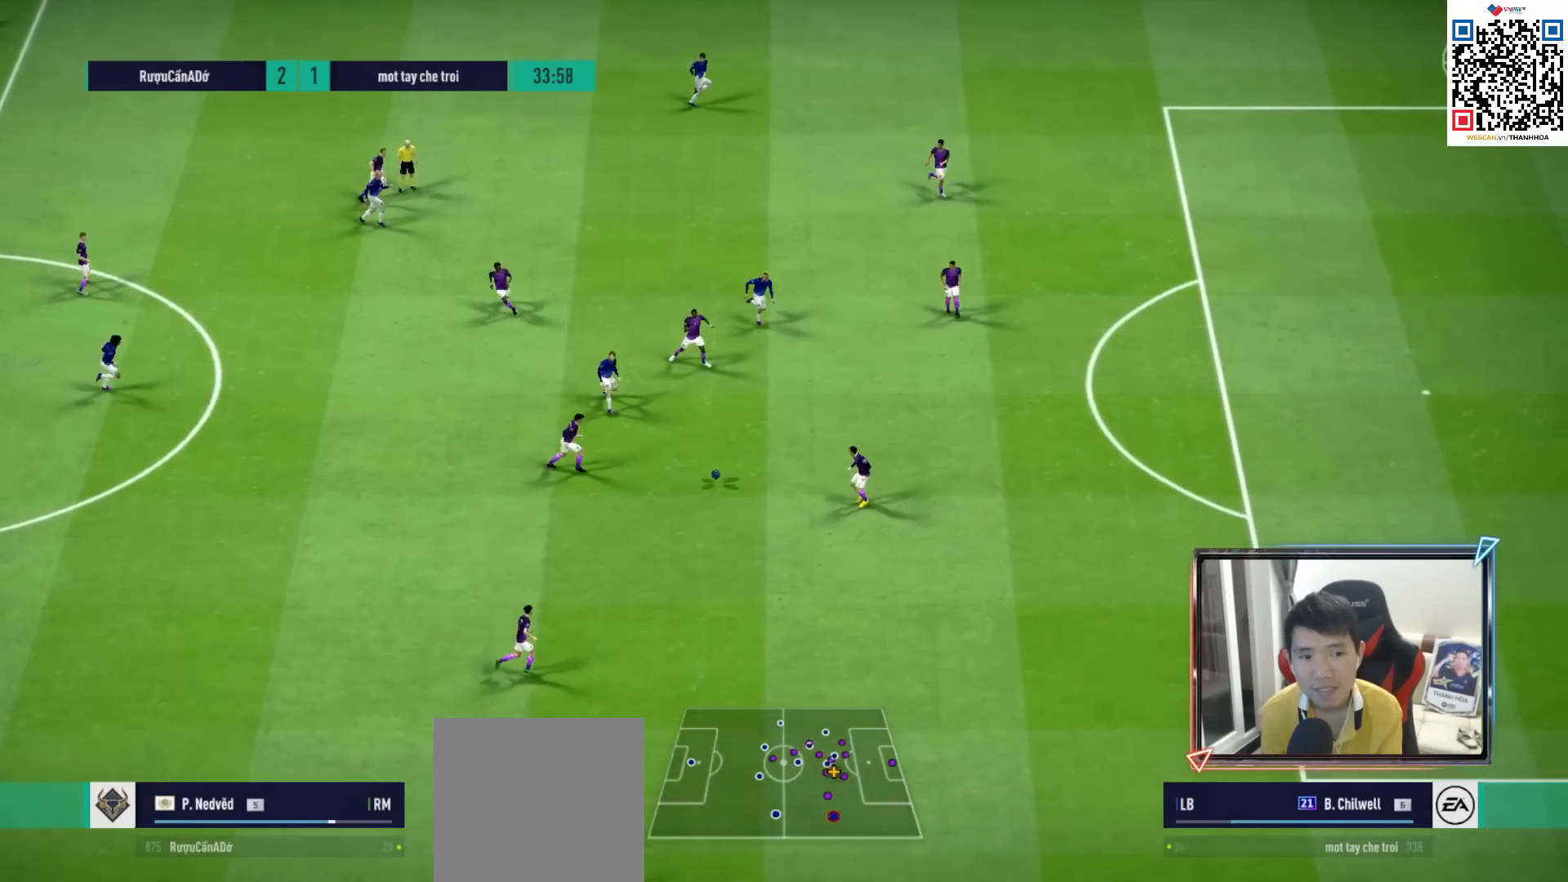
{"buttons": [], "left_stick": "right", "right_stick": "center", "events": [[17, "R1", "down"], [500, "R1", "up"]]}
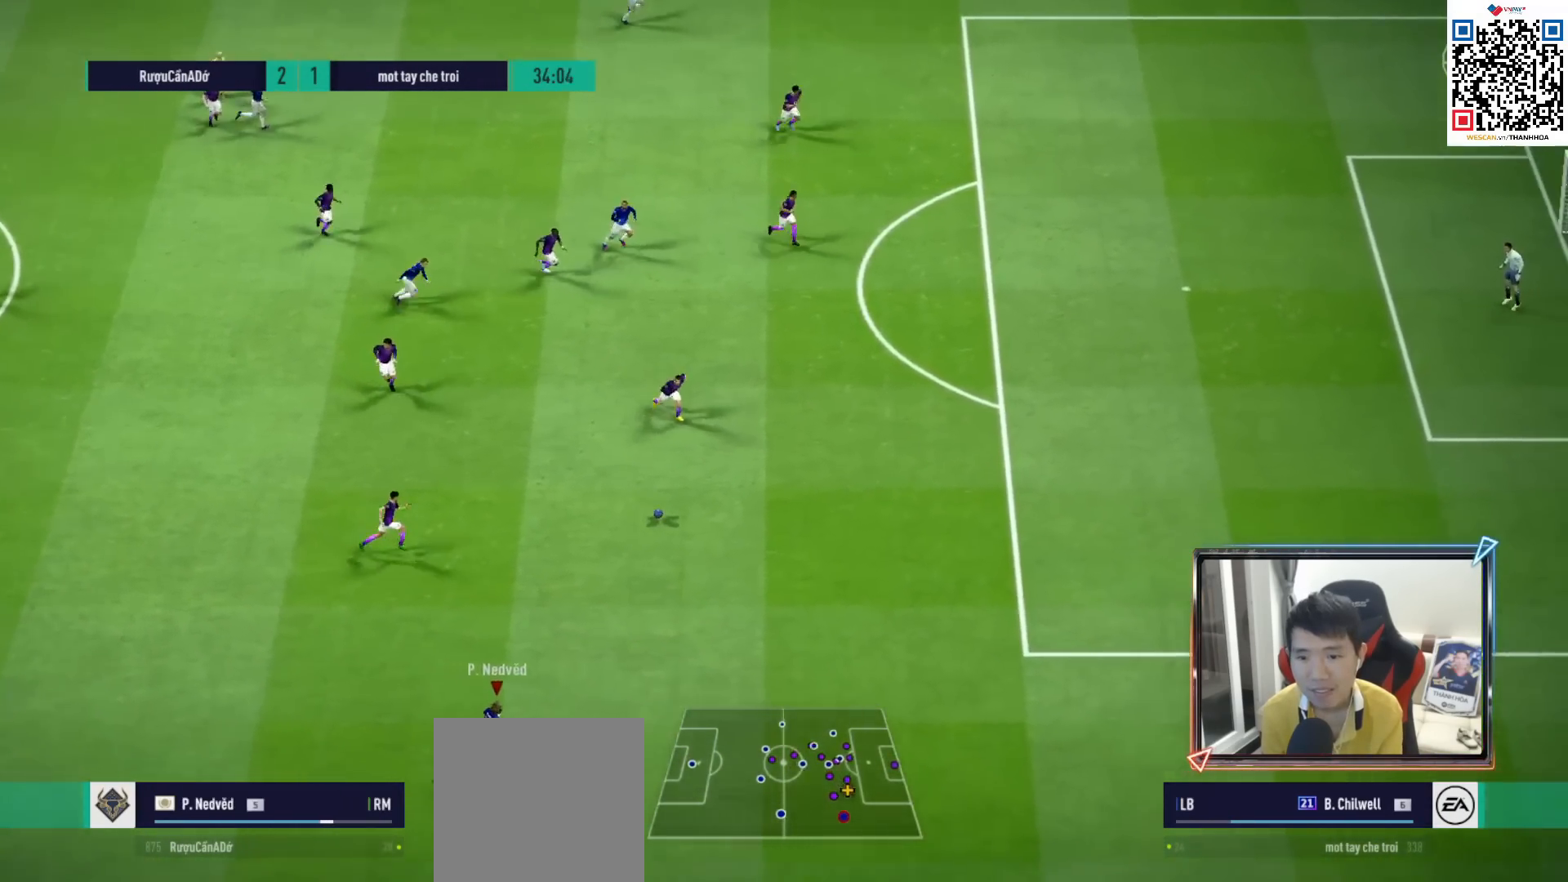
{"buttons": ["R1"], "left_stick": "right", "right_stick": "center", "events": [[100, "R1", "down"], [200, "R1", "up"], [267, "R1", "down"]]}
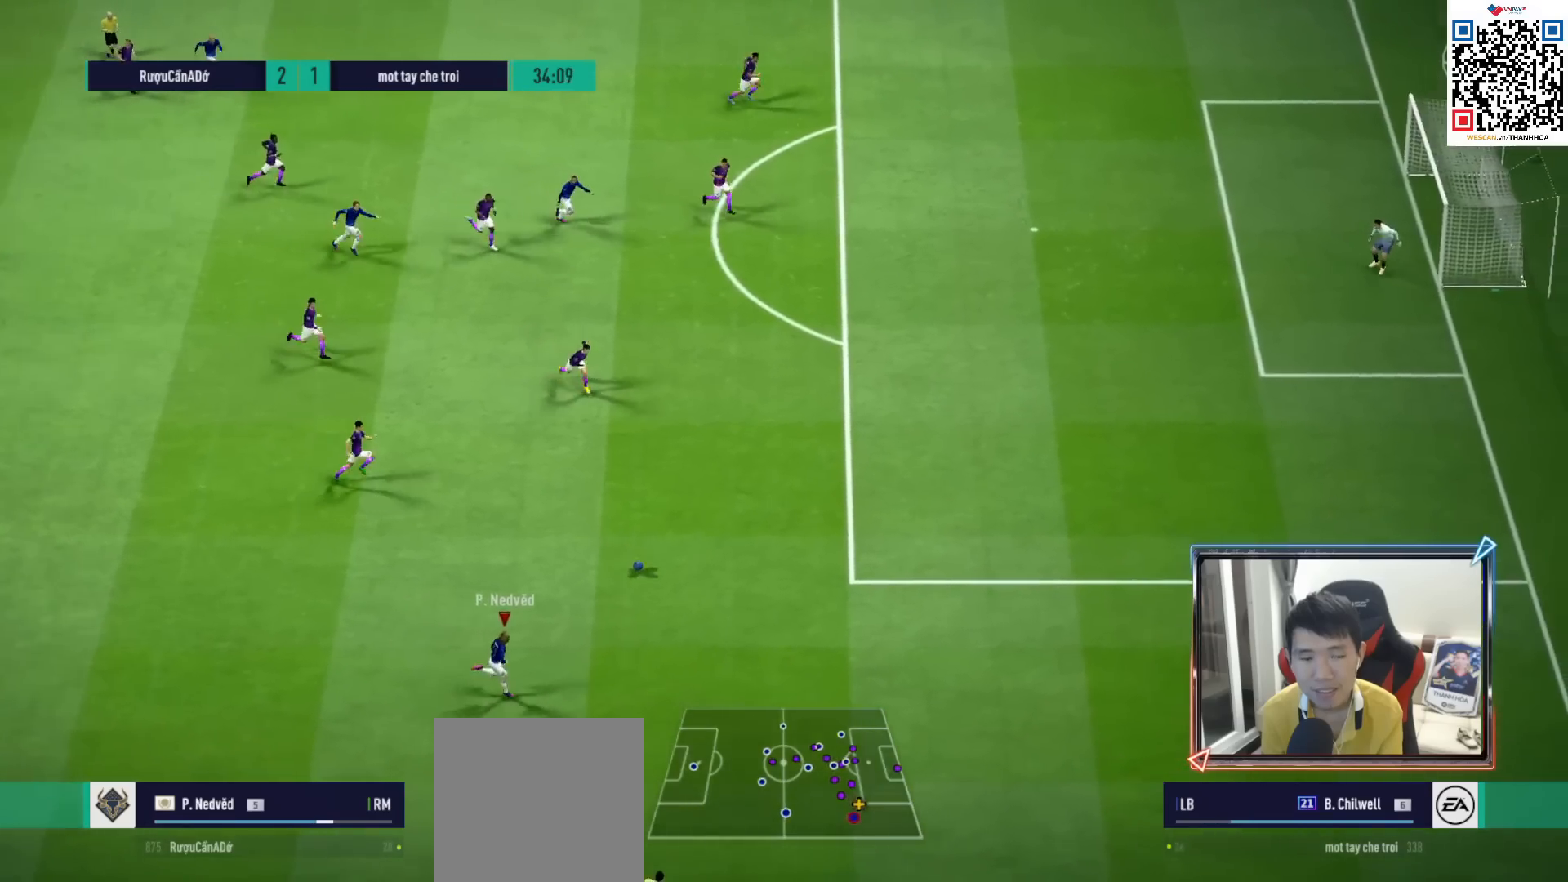
{"buttons": ["R1"], "left_stick": "up-right", "right_stick": "center", "events": [[450, "left_stick", "up-right"]]}
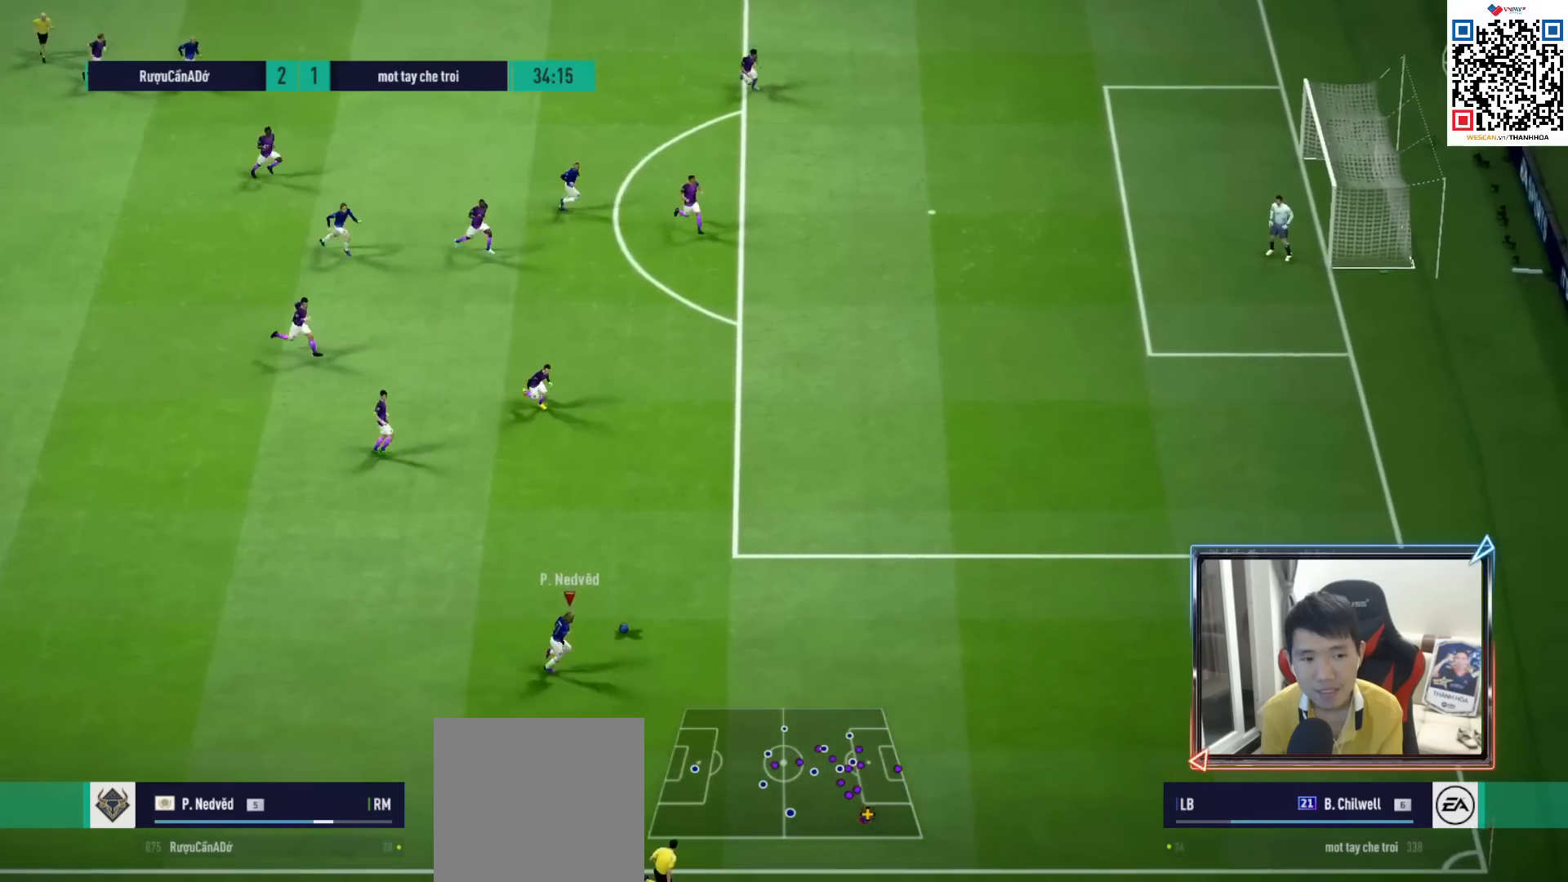
{"buttons": ["R1"], "left_stick": "up-right", "right_stick": "center", "events": []}
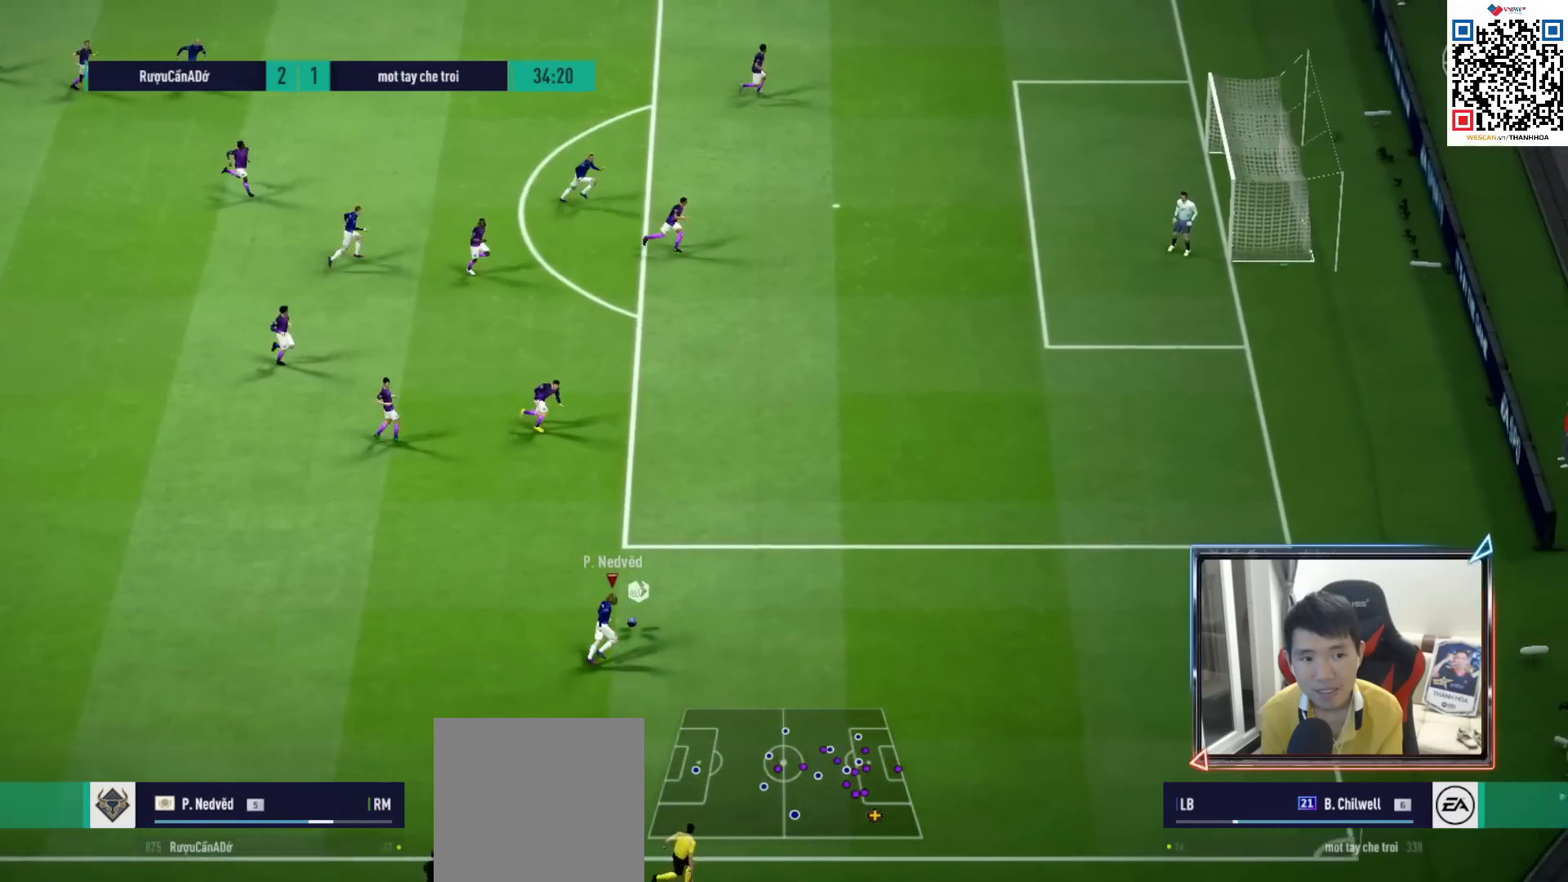
{"buttons": ["R1"], "left_stick": "up-right", "right_stick": "center", "events": []}
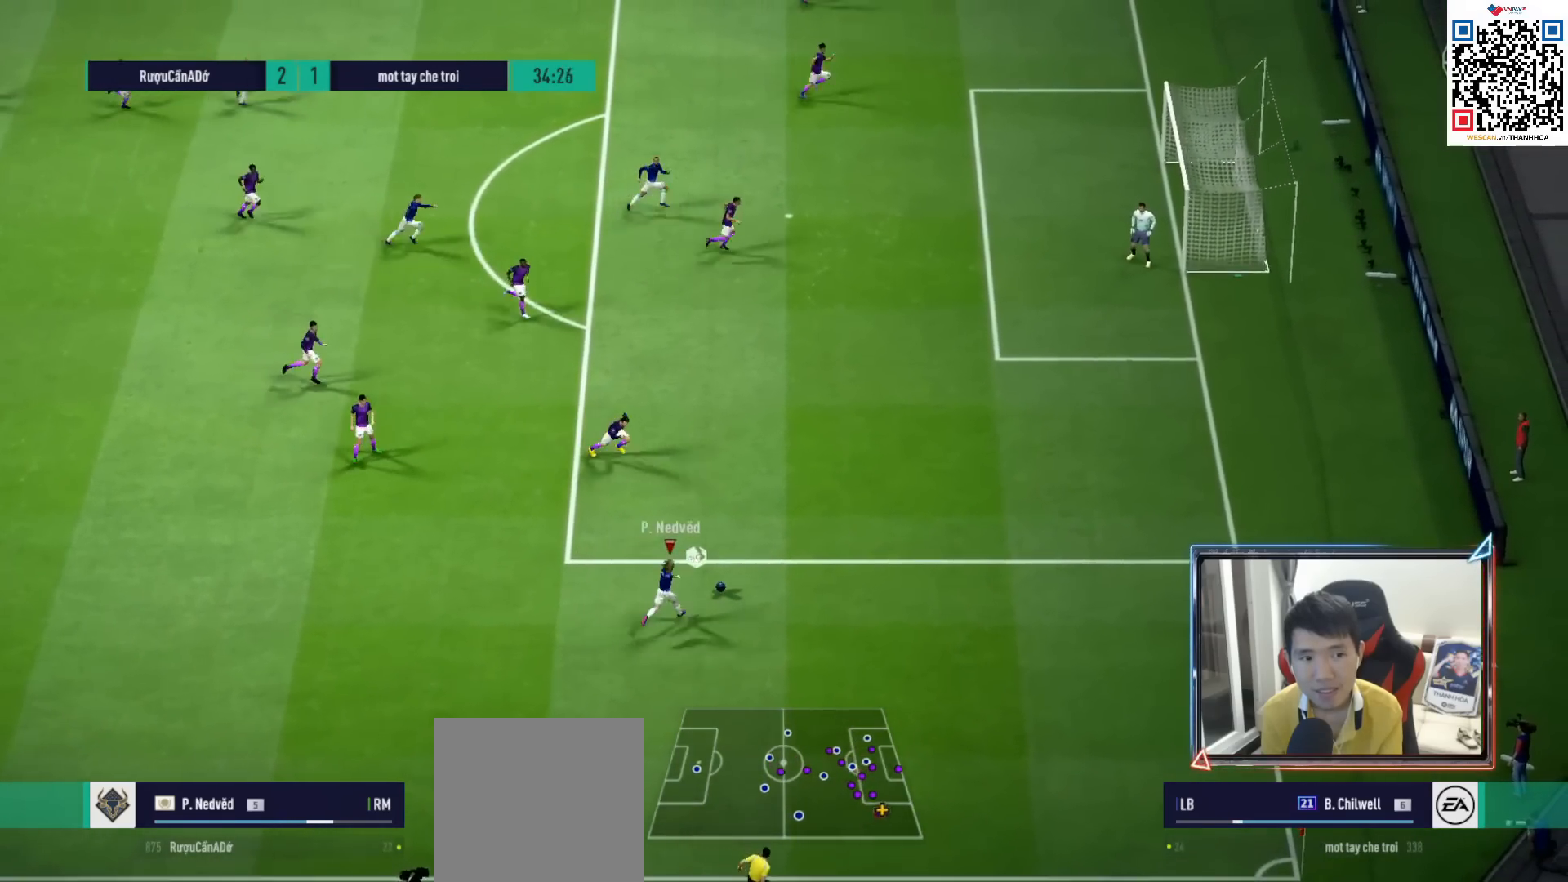
{"buttons": ["L2"], "left_stick": "up", "right_stick": "center", "events": [[83, "R1", "up"], [367, "right_stick", "left"], [417, "L2", "down"], [433, "right_stick", "center"], [483, "left_stick", "up"]]}
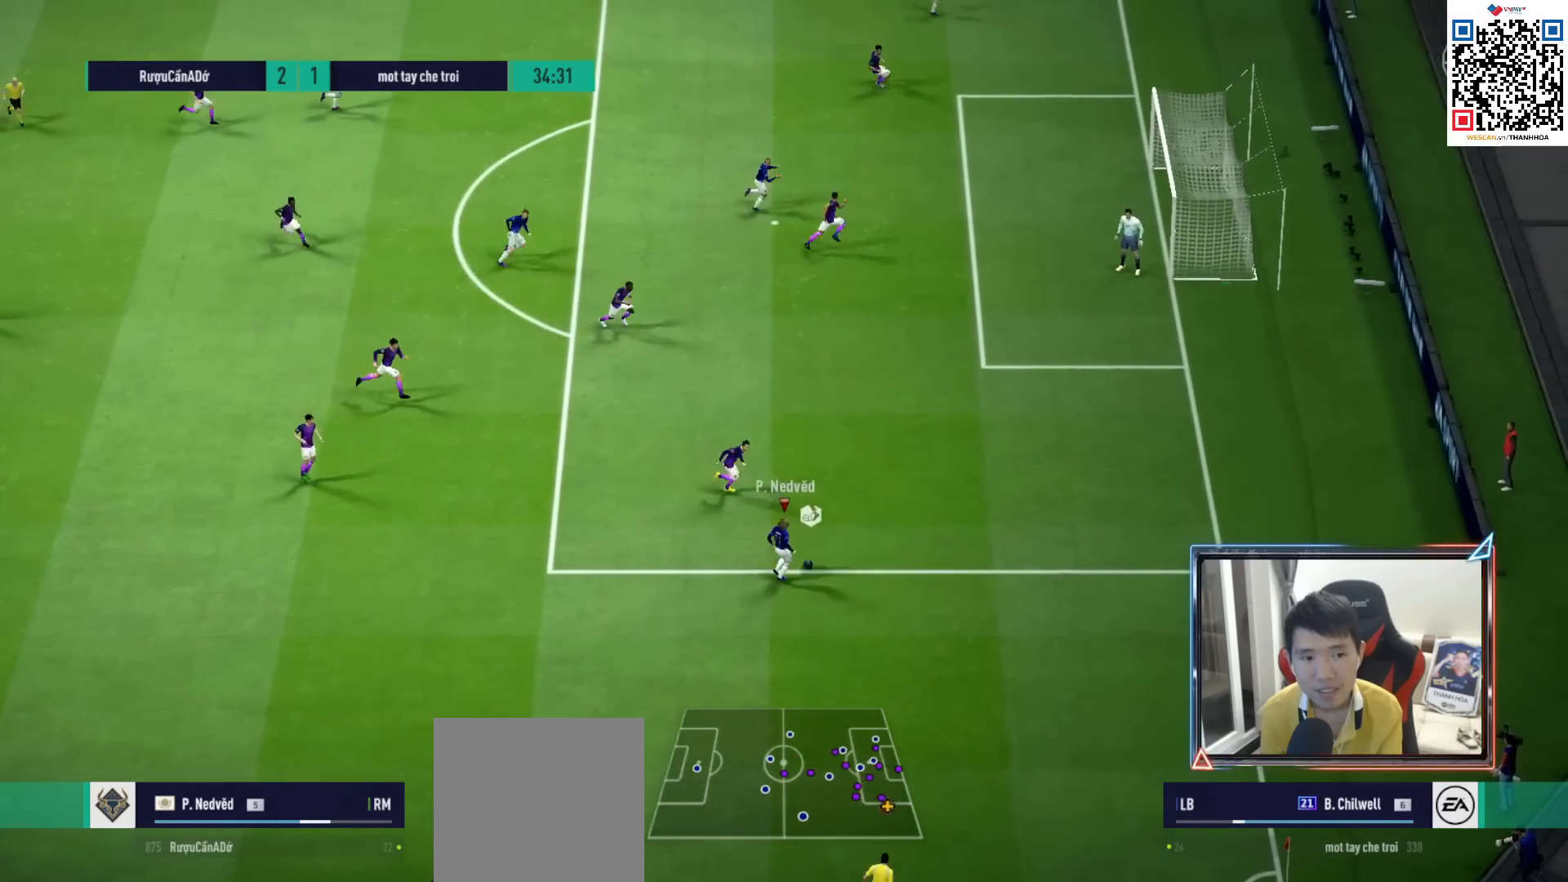
{"buttons": ["L2"], "left_stick": "left", "right_stick": "center", "events": [[17, "left_stick", "up-left"], [67, "right_stick", "up"], [100, "left_stick", "center"], [133, "right_stick", "center"], [250, "left_stick", "left"]]}
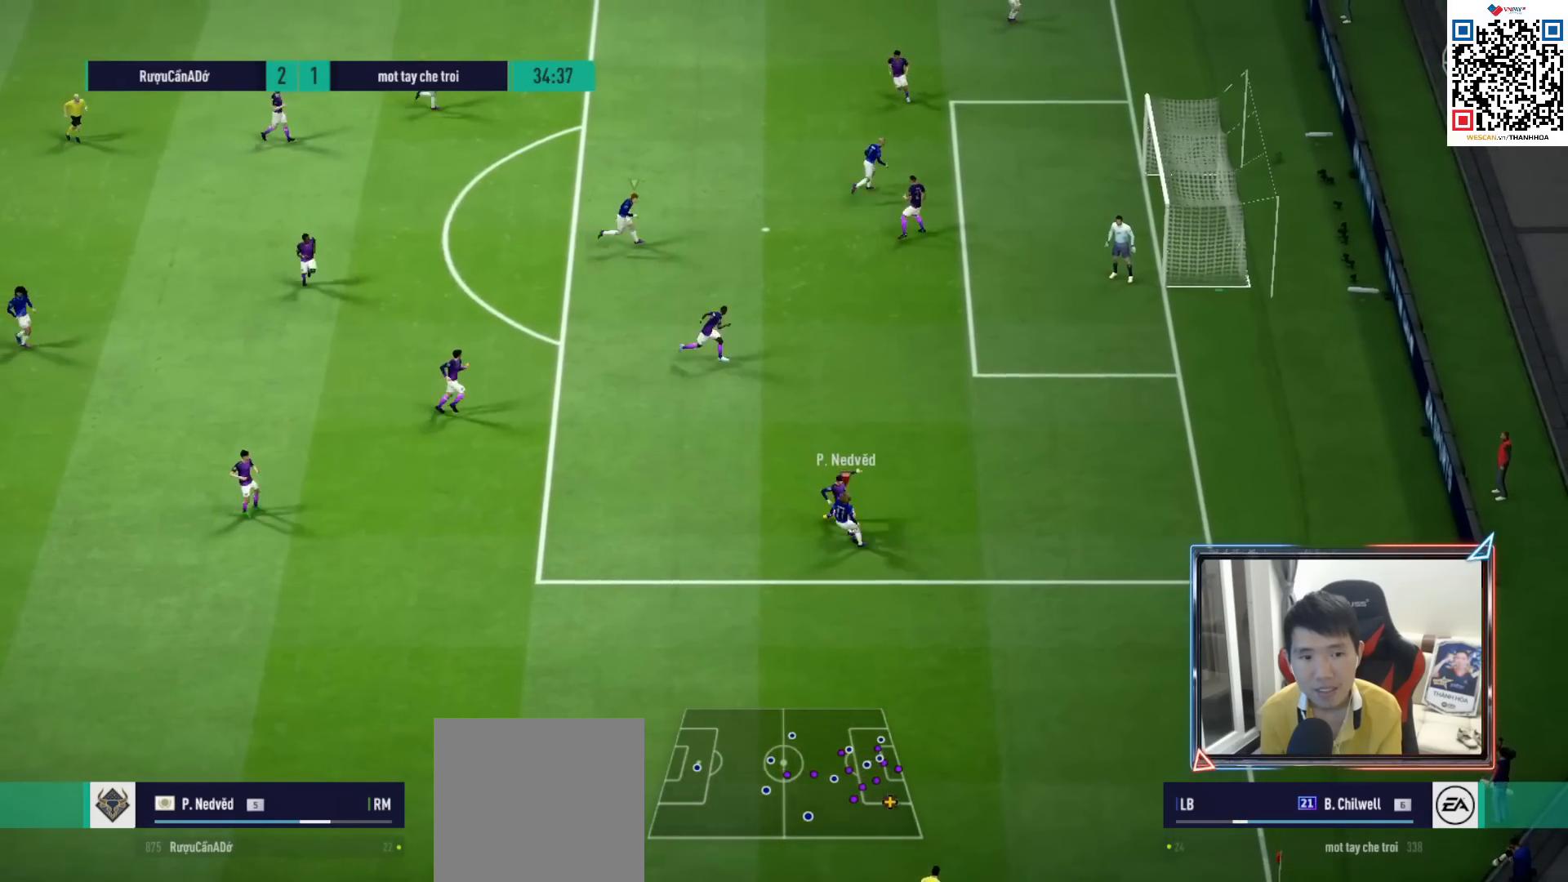
{"buttons": ["R1"], "left_stick": "down-left", "right_stick": "center", "events": [[333, "left_stick", "down-left"], [383, "L2", "up"], [400, "R1", "down"]]}
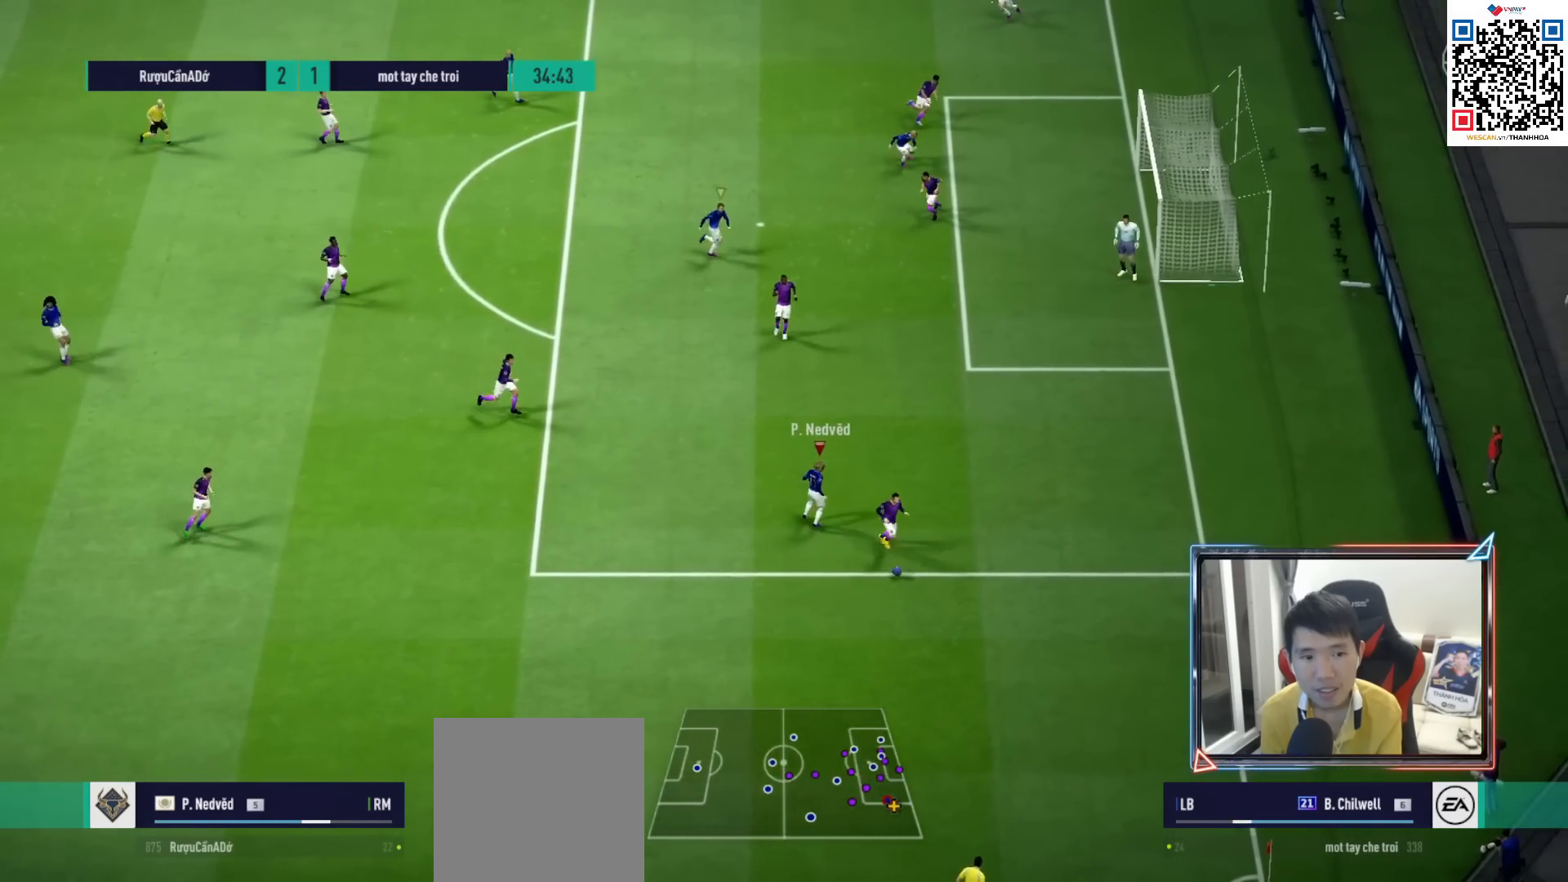
{"buttons": ["R1"], "left_stick": "down-left", "right_stick": "center", "events": []}
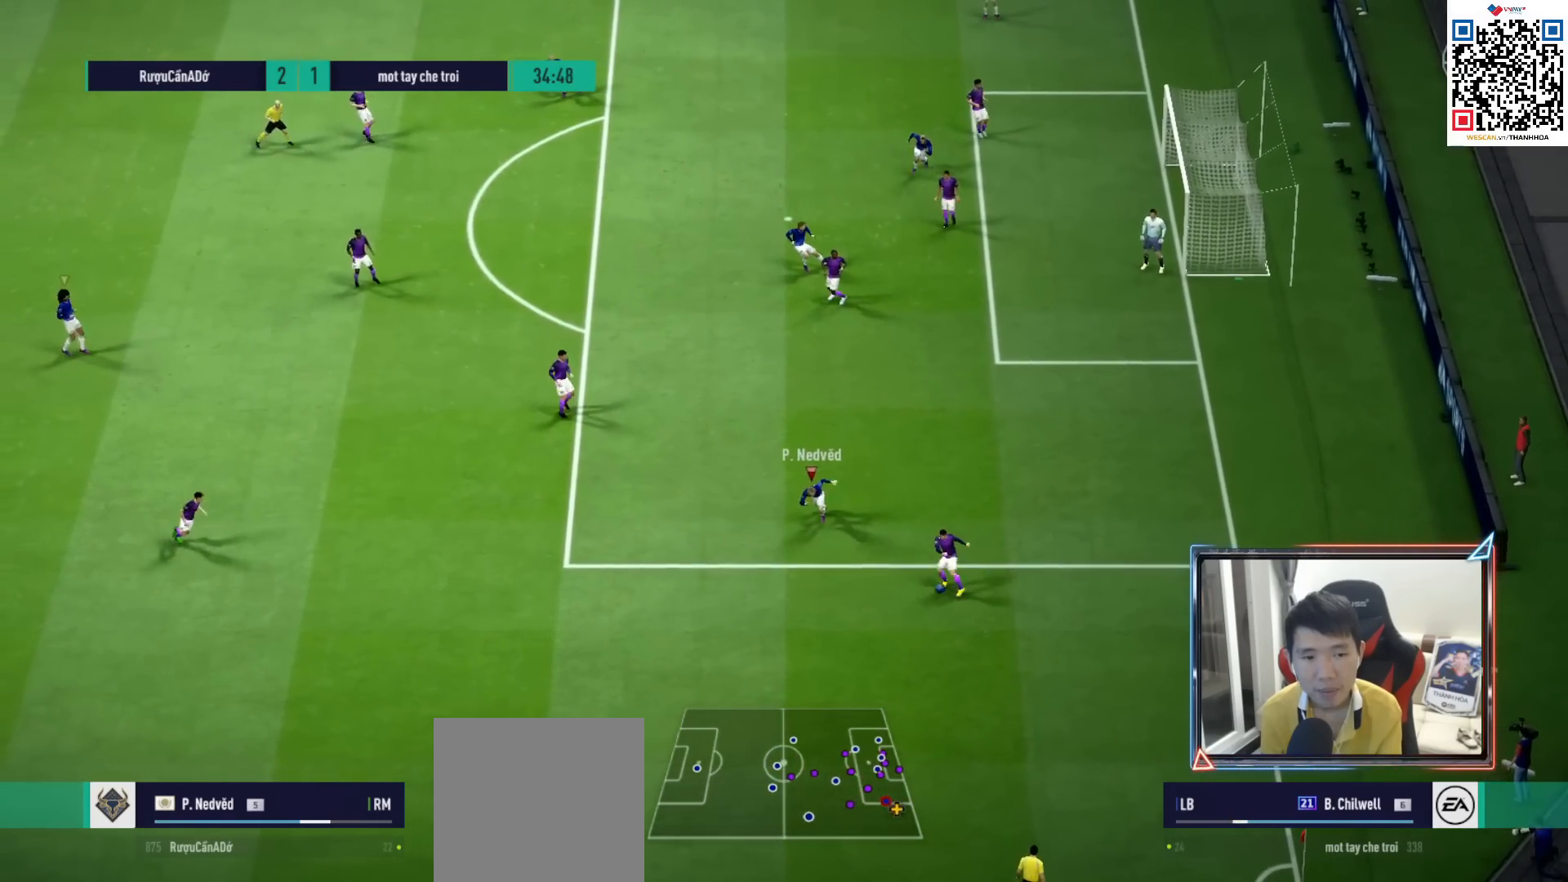
{"buttons": ["CROSS", "R1", "DPAD_UP"], "left_stick": "center", "right_stick": "center", "events": [[283, "CROSS", "down"], [283, "L1", "down"], [367, "left_stick", "center"], [383, "L1", "up"], [450, "DPAD_UP", "down"]]}